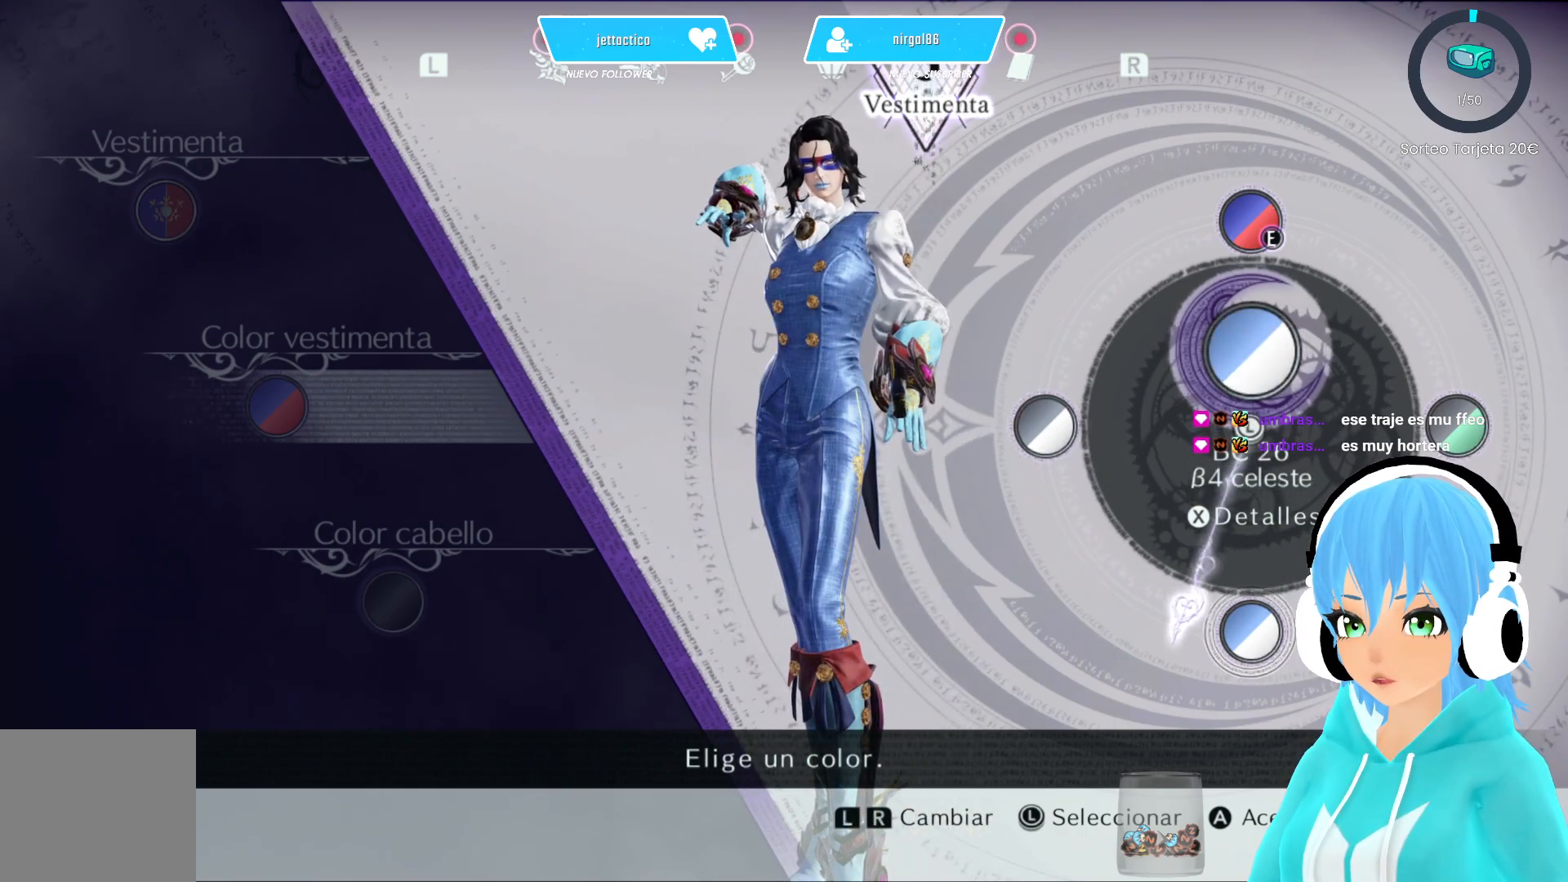
Gameplay with a controller (Xbox layout); each line is a JSON object with the inputs held at the frame after it. "events" lists button and stick changes between this image and that frame as [ms after this image, input, new state], when the widget could be followed in between.
{"buttons": [], "left_stick": "left", "right_stick": "center", "events": [[300, "left_stick", "left"]]}
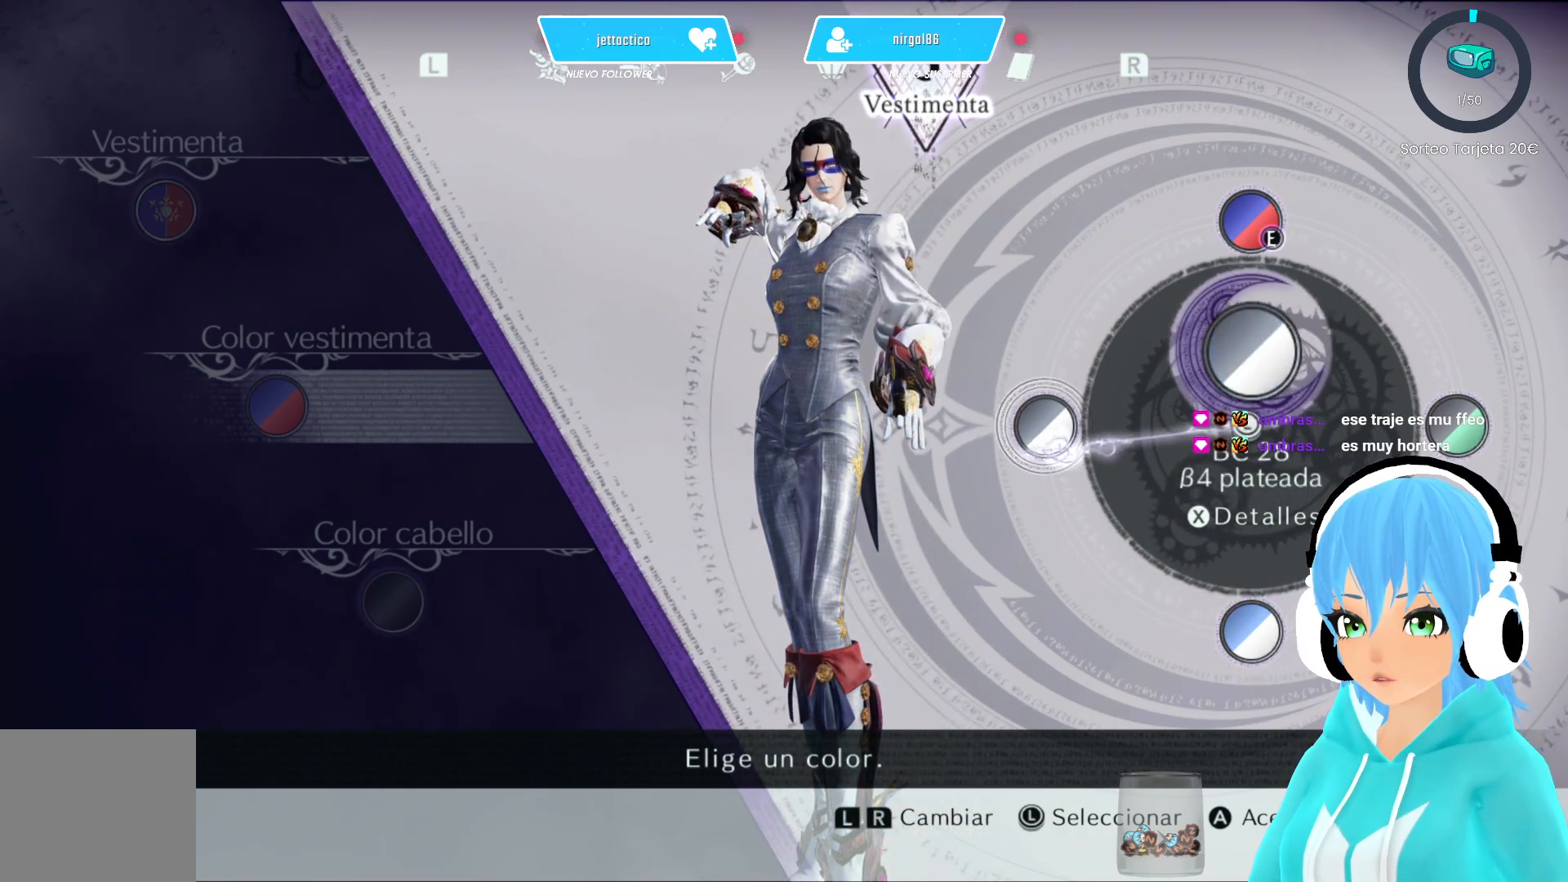
{"buttons": [], "left_stick": "left", "right_stick": "center", "events": [[283, "B", "down"], [367, "B", "up"]]}
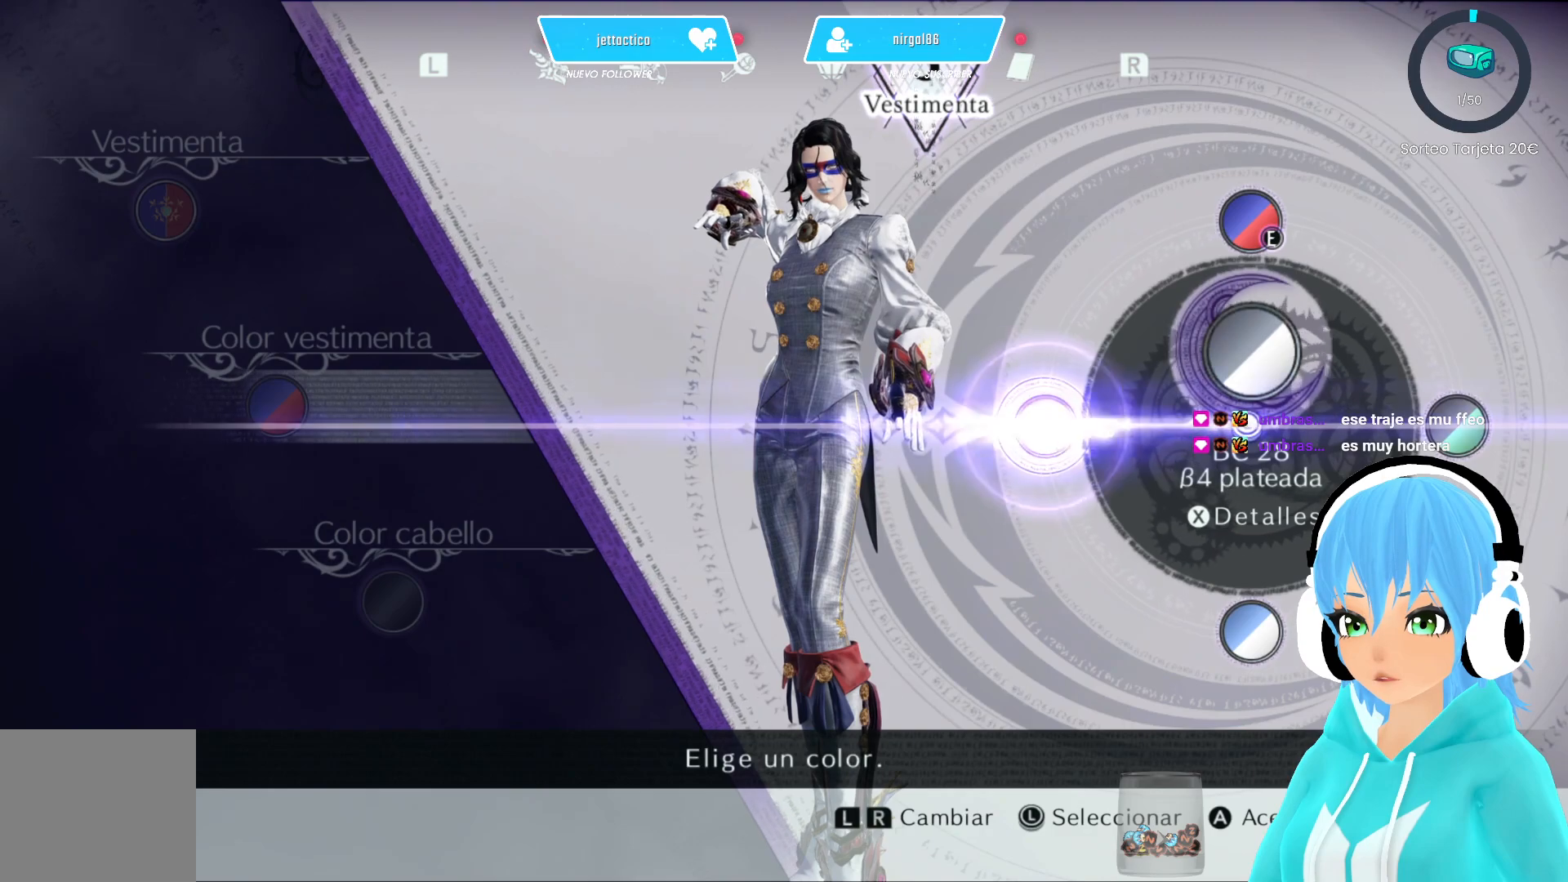
{"buttons": [], "left_stick": "center", "right_stick": "left", "events": [[133, "left_stick", "center"], [183, "right_stick", "left"]]}
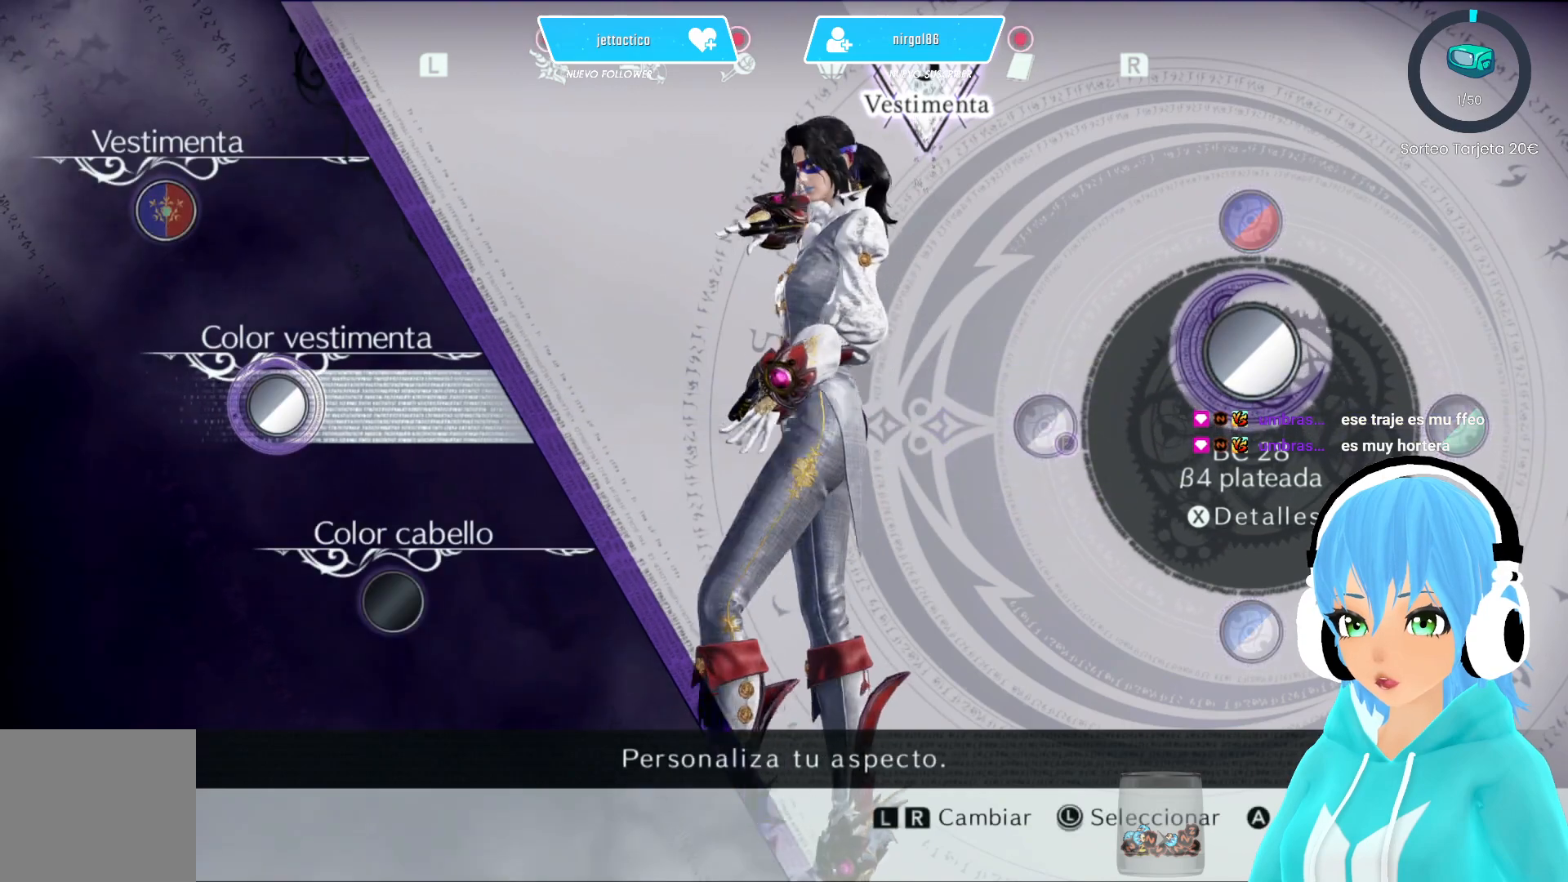
{"buttons": [], "left_stick": "center", "right_stick": "left", "events": []}
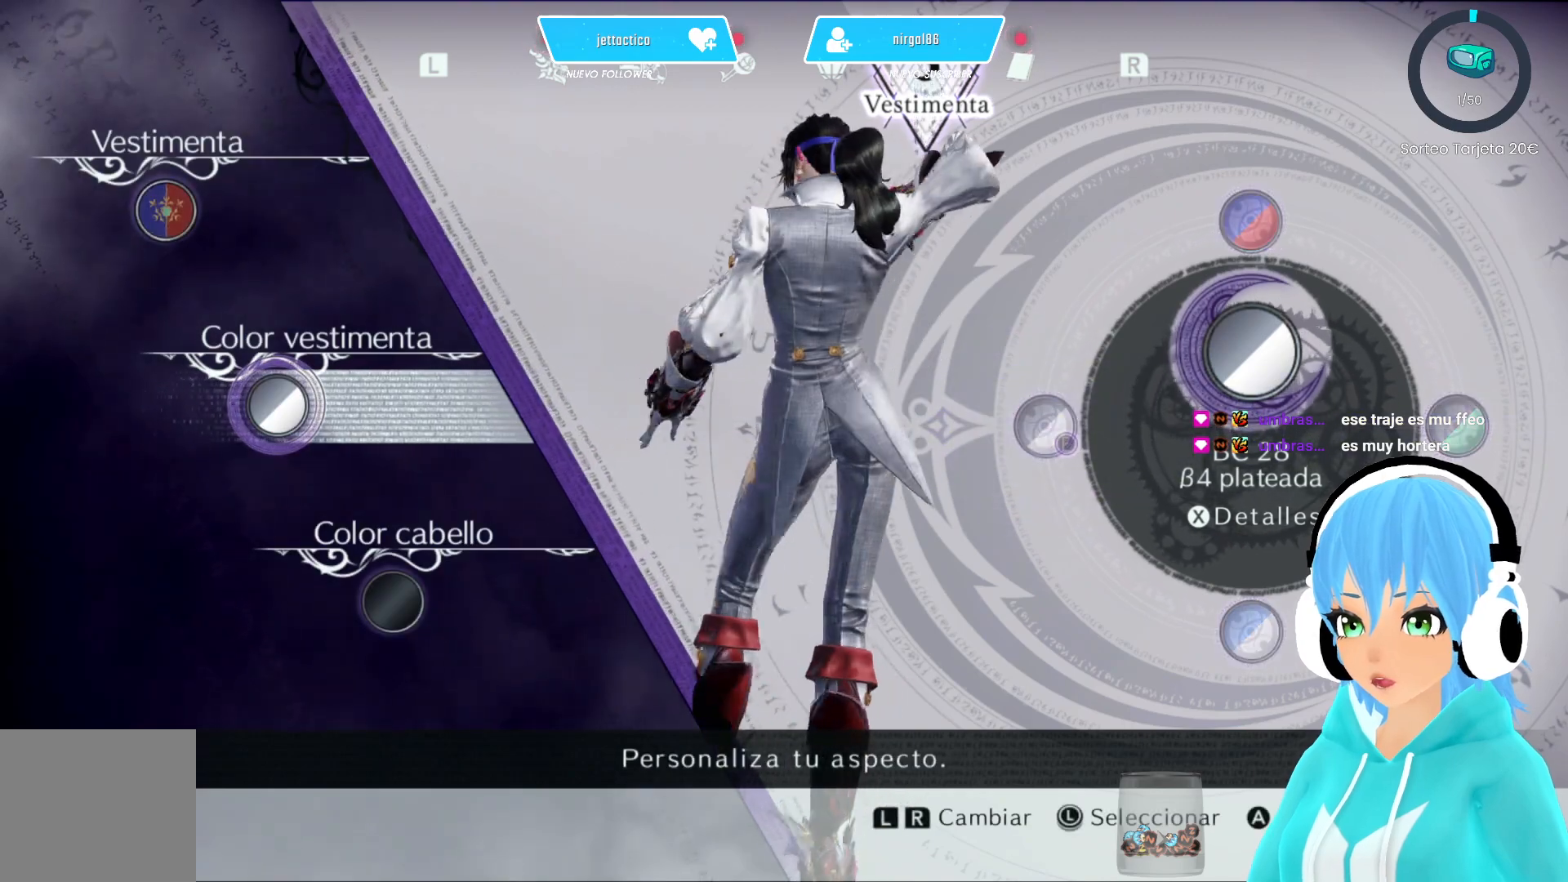
{"buttons": [], "left_stick": "center", "right_stick": "center", "events": [[100, "right_stick", "center"], [150, "left_stick", "down"], [283, "left_stick", "center"], [417, "B", "down"], [483, "B", "up"]]}
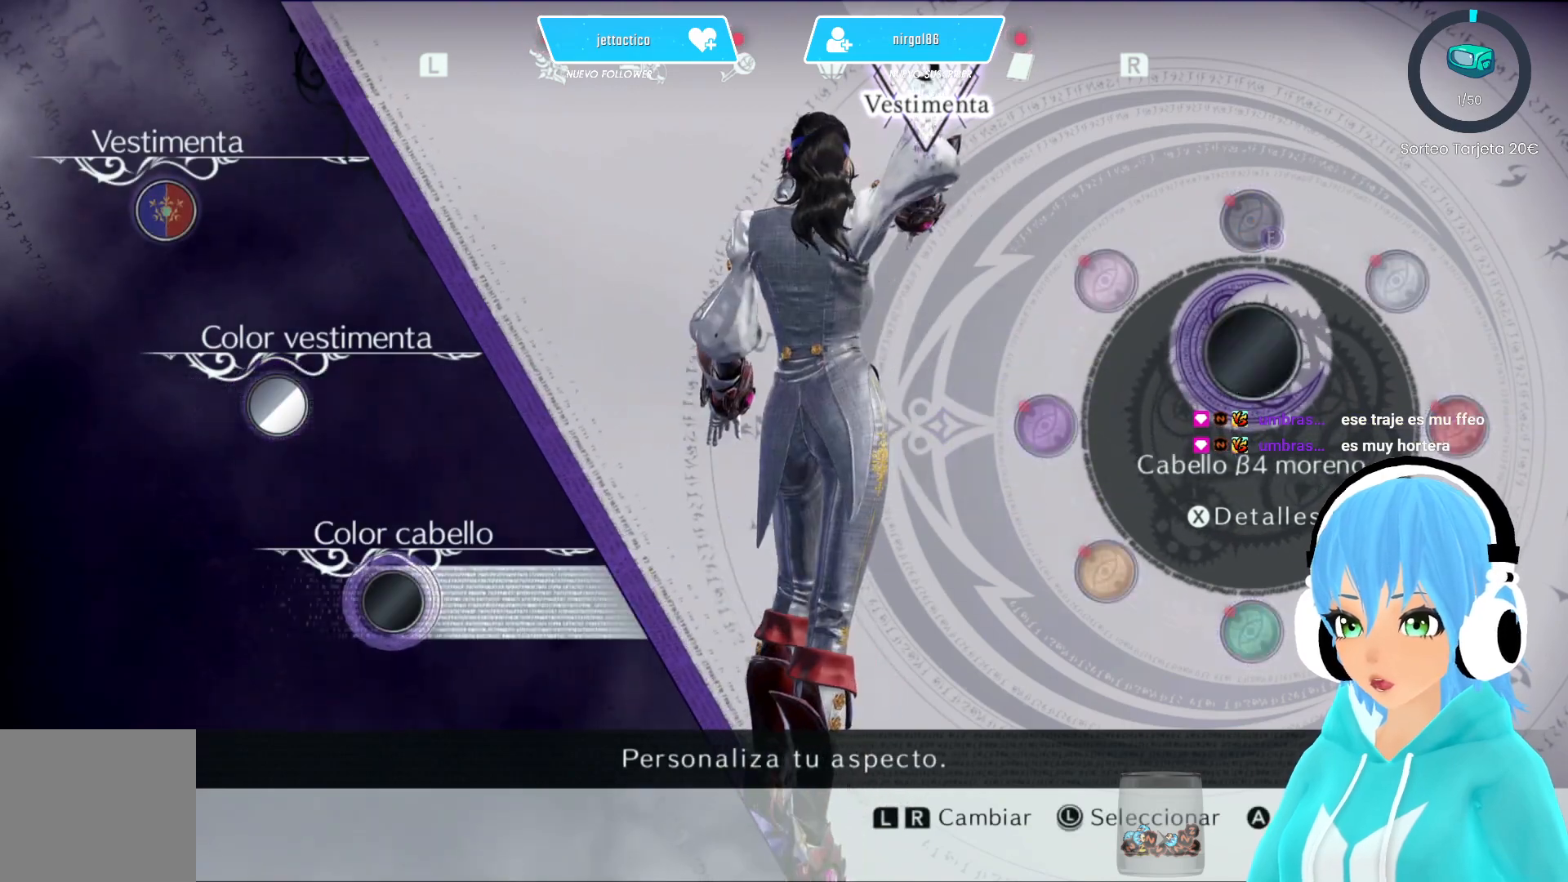
{"buttons": [], "left_stick": "center", "right_stick": "left", "events": [[367, "right_stick", "left"]]}
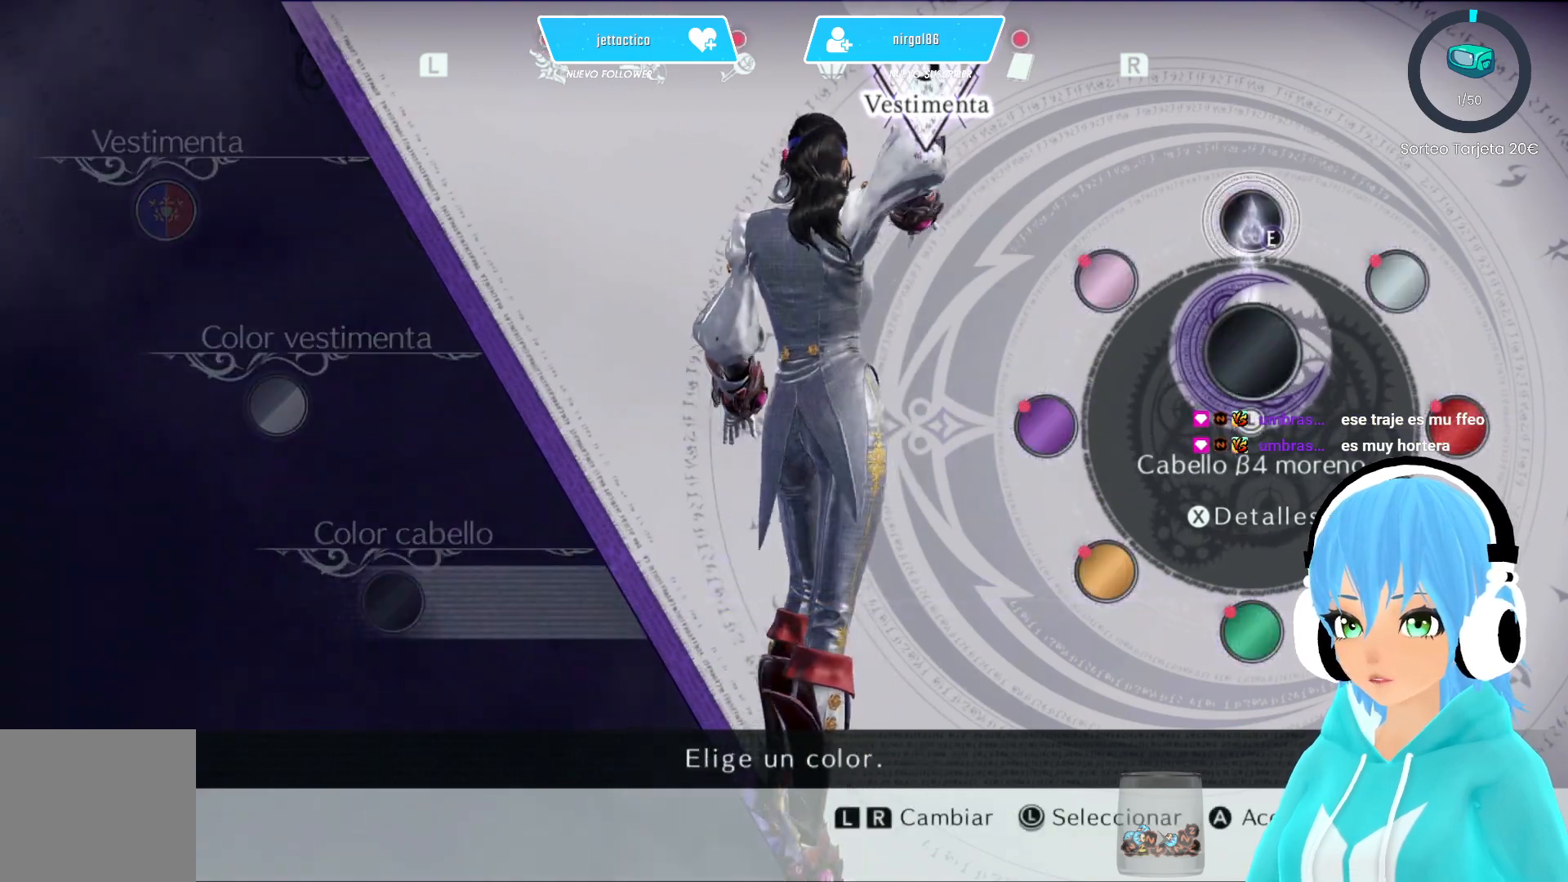
{"buttons": [], "left_stick": "center", "right_stick": "left", "events": []}
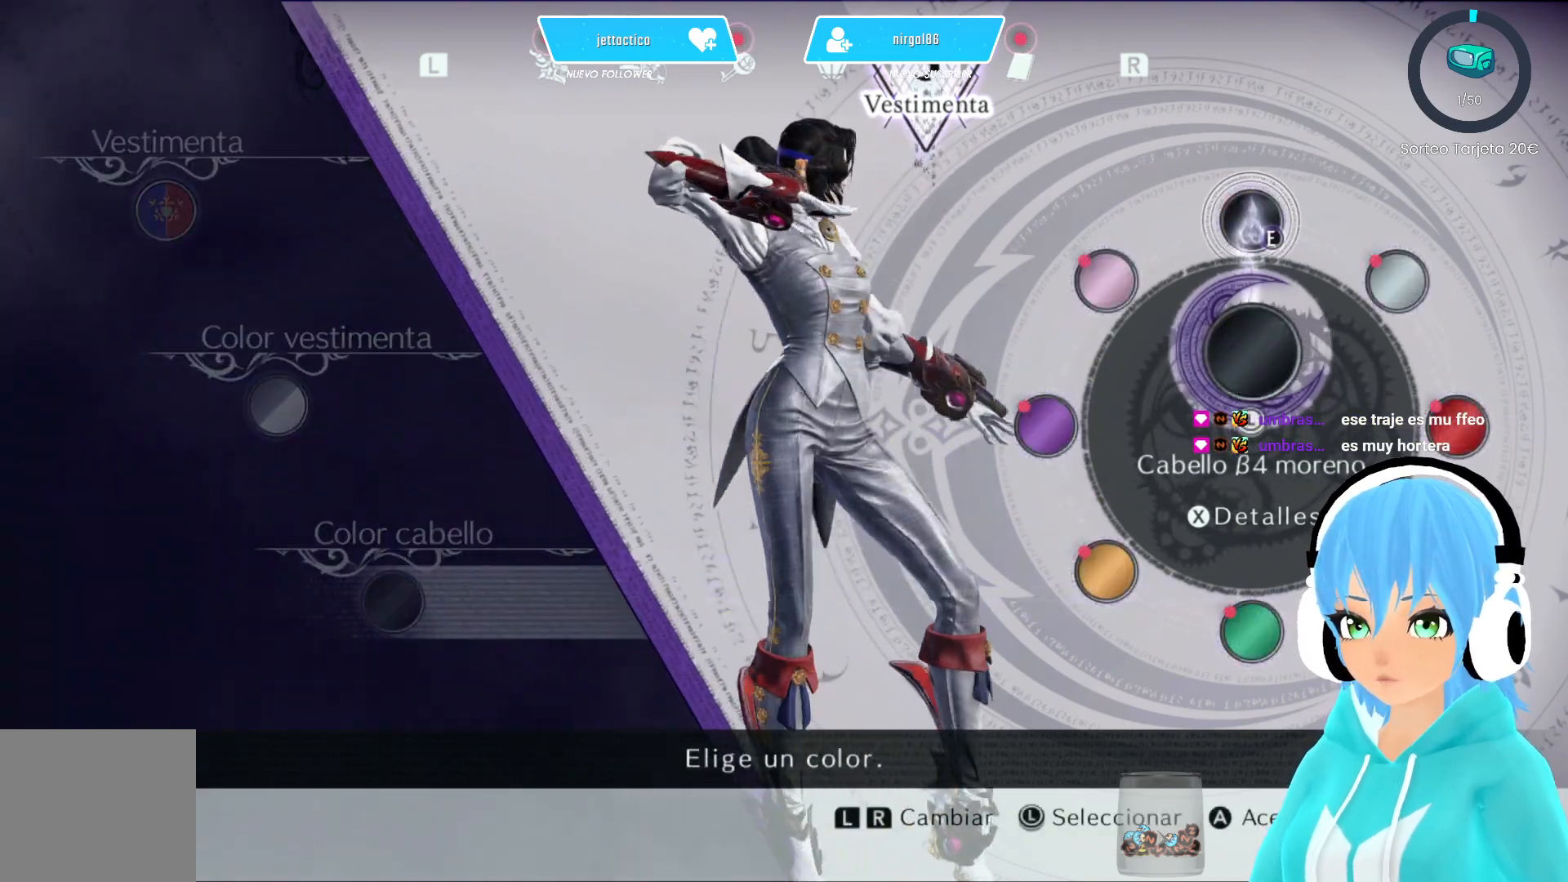
{"buttons": [], "left_stick": "up-left", "right_stick": "center", "events": [[167, "left_stick", "left"], [183, "right_stick", "center"], [450, "left_stick", "up-left"]]}
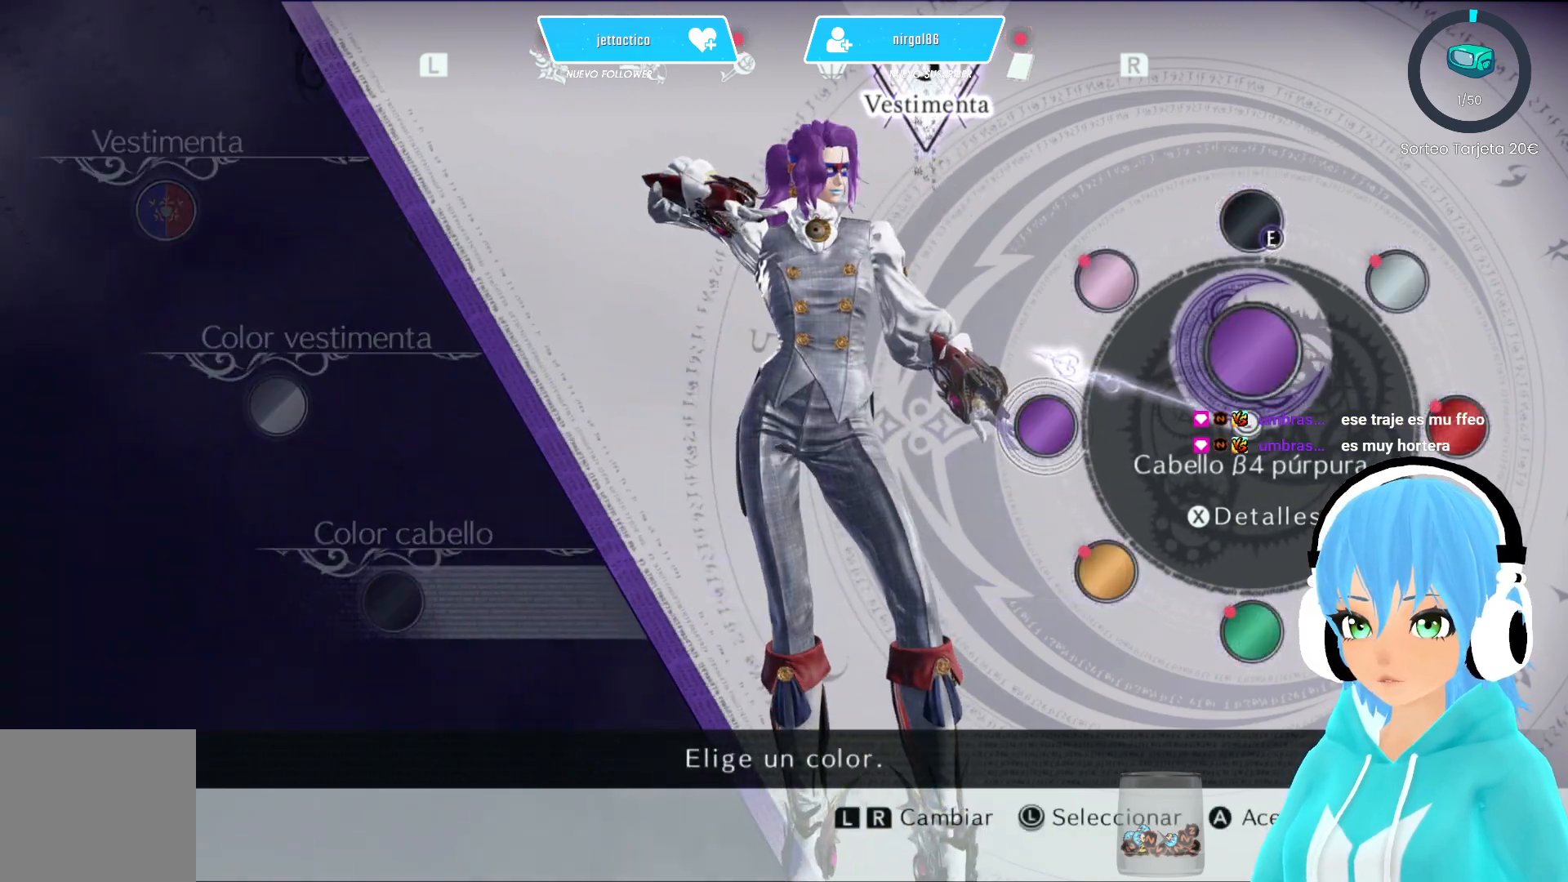
{"buttons": [], "left_stick": "left", "right_stick": "center", "events": [[383, "left_stick", "left"]]}
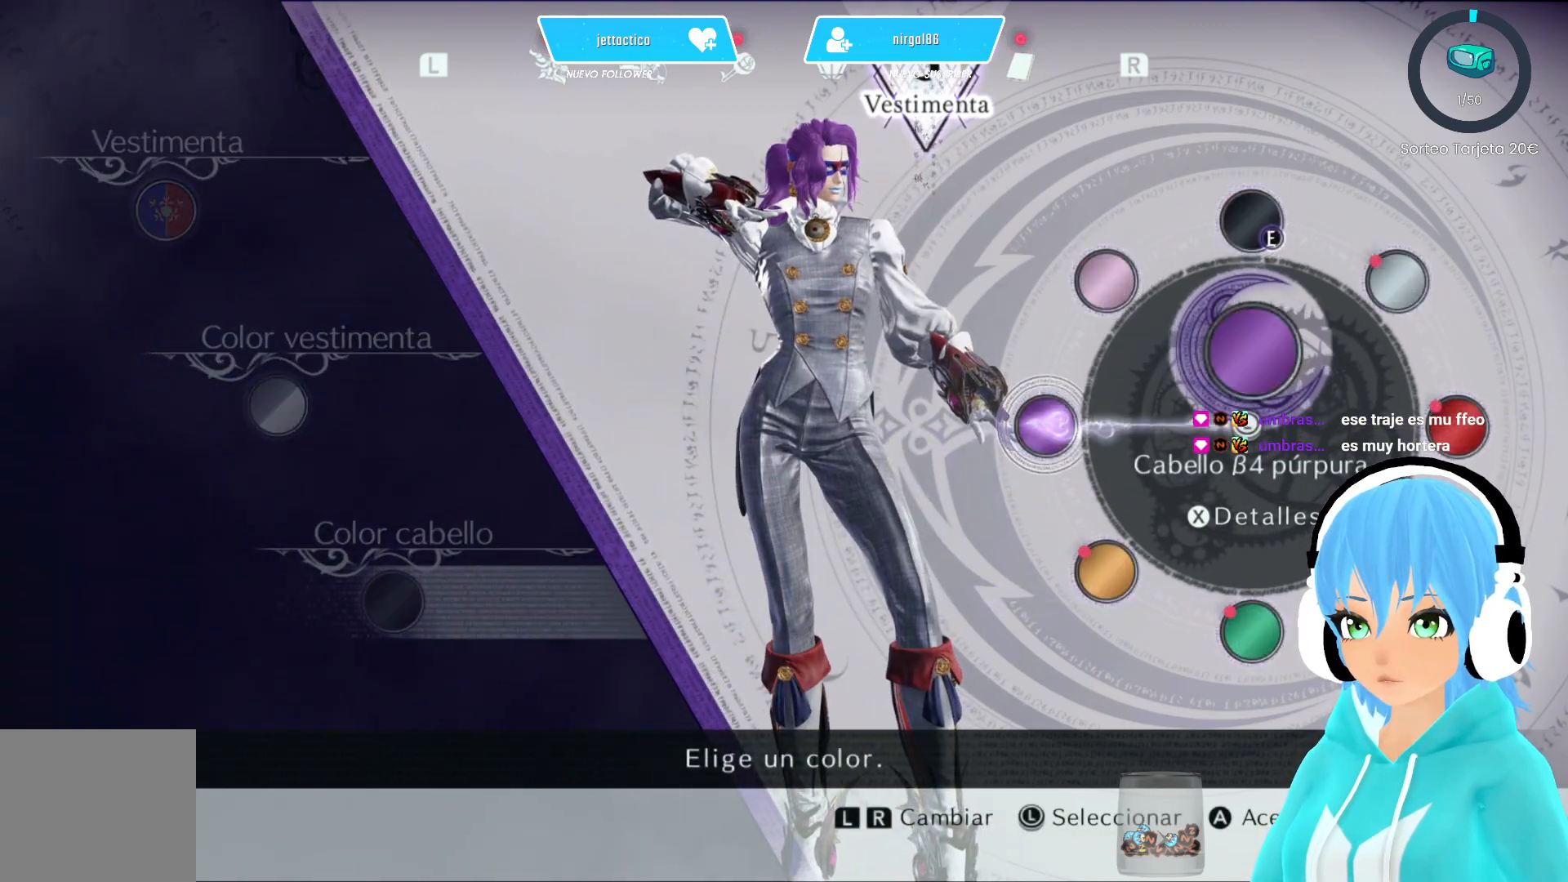
{"buttons": [], "left_stick": "down-right", "right_stick": "center", "events": [[67, "left_stick", "down-left"], [283, "left_stick", "down"], [450, "left_stick", "down-right"]]}
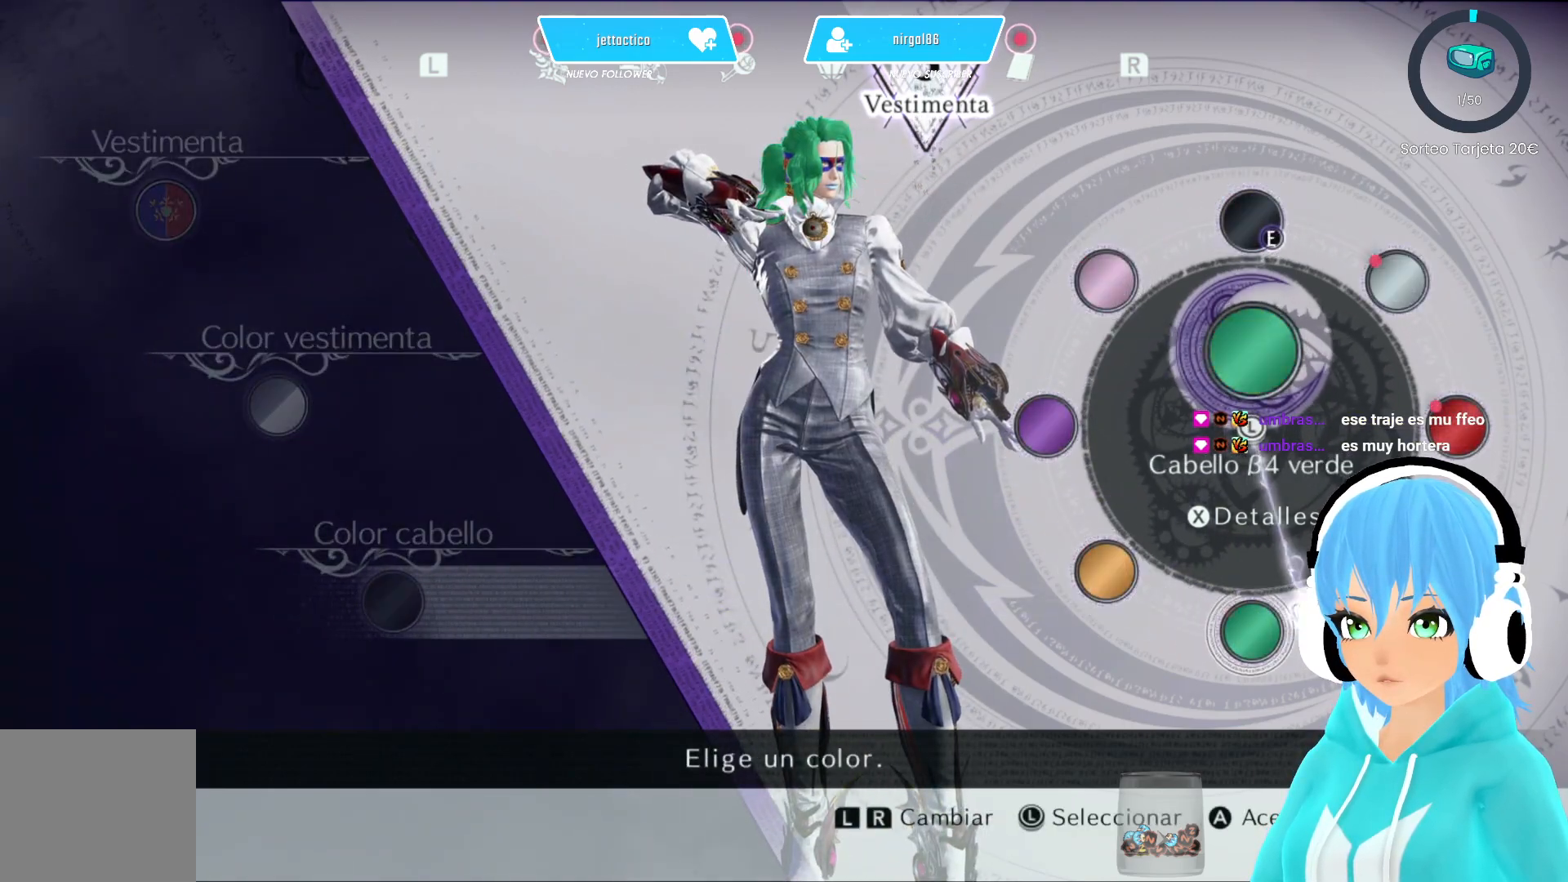
{"buttons": [], "left_stick": "up", "right_stick": "center", "events": [[133, "left_stick", "right"], [267, "left_stick", "up-right"], [450, "left_stick", "up"]]}
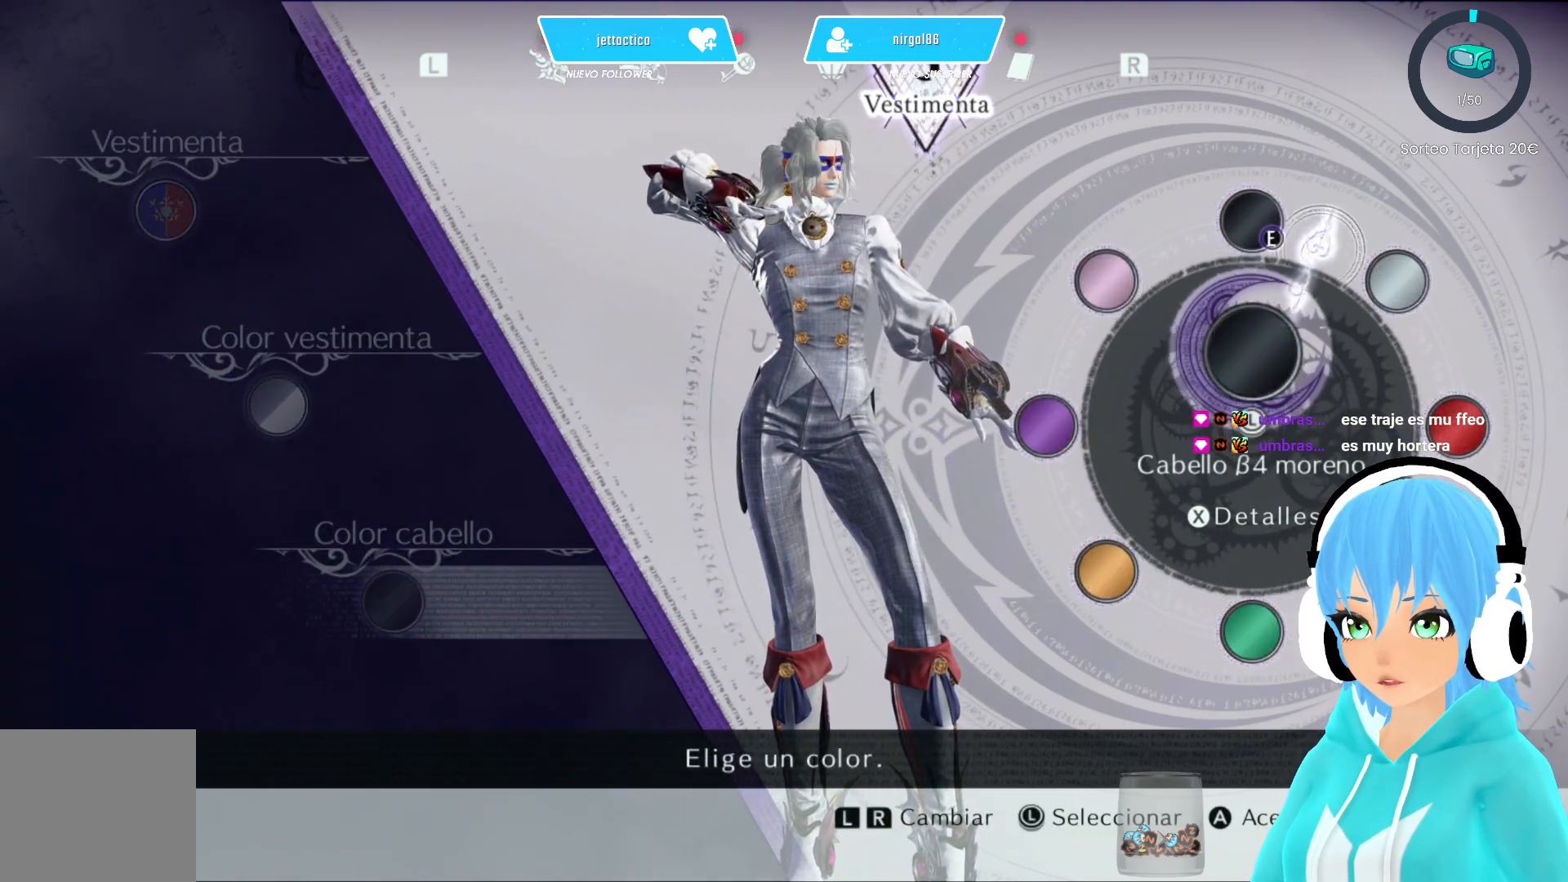
{"buttons": [], "left_stick": "up", "right_stick": "center", "events": []}
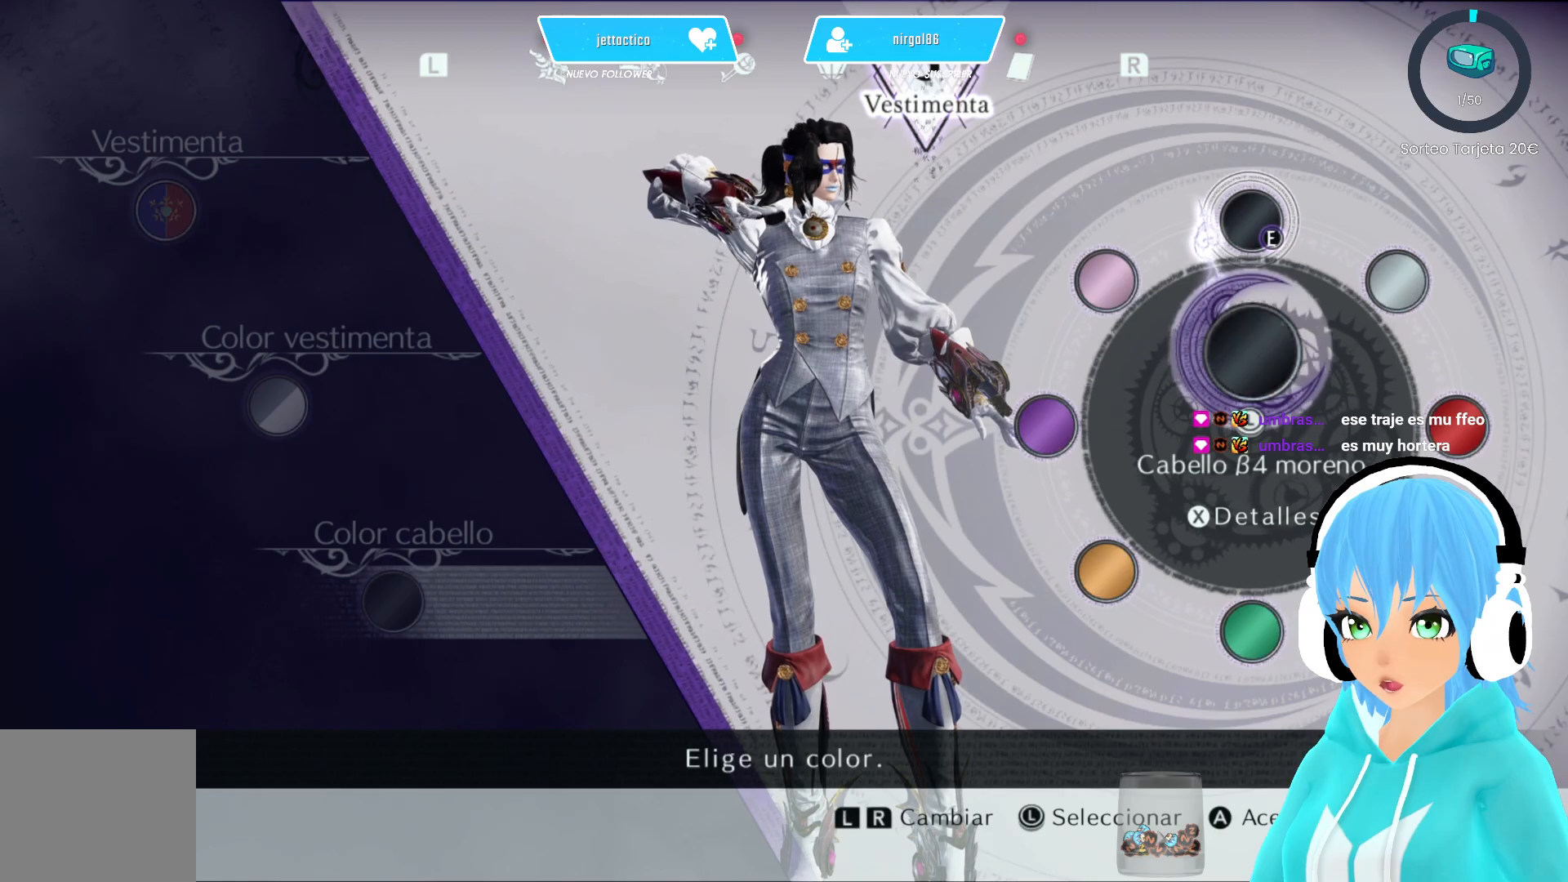
{"buttons": [], "left_stick": "center", "right_stick": "left", "events": [[100, "B", "down"], [183, "B", "up"], [367, "right_stick", "left"], [400, "left_stick", "center"]]}
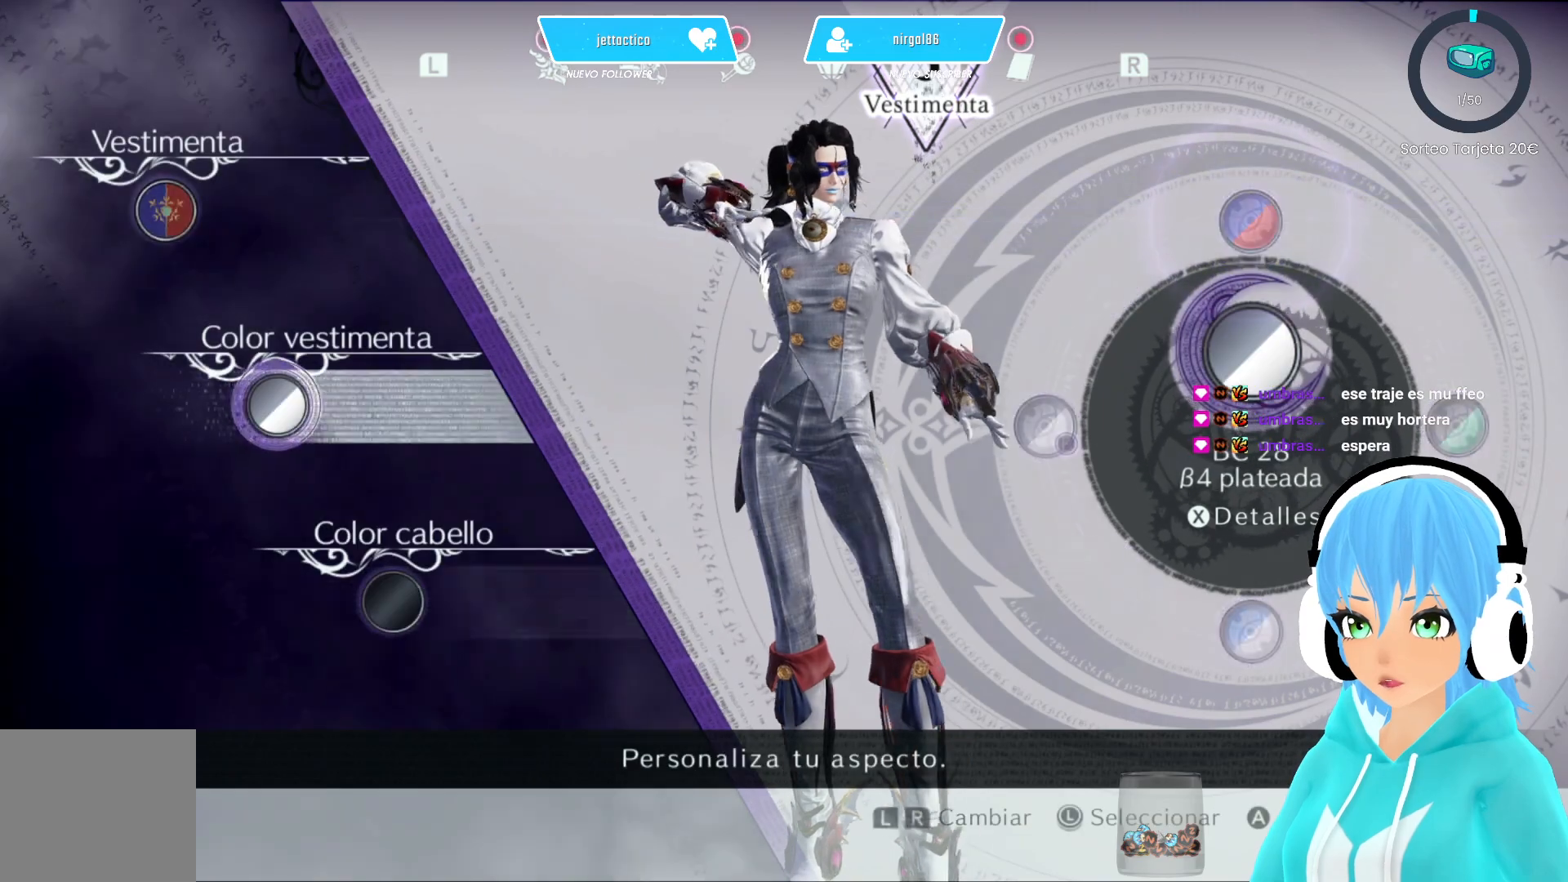
{"buttons": [], "left_stick": "center", "right_stick": "left", "events": []}
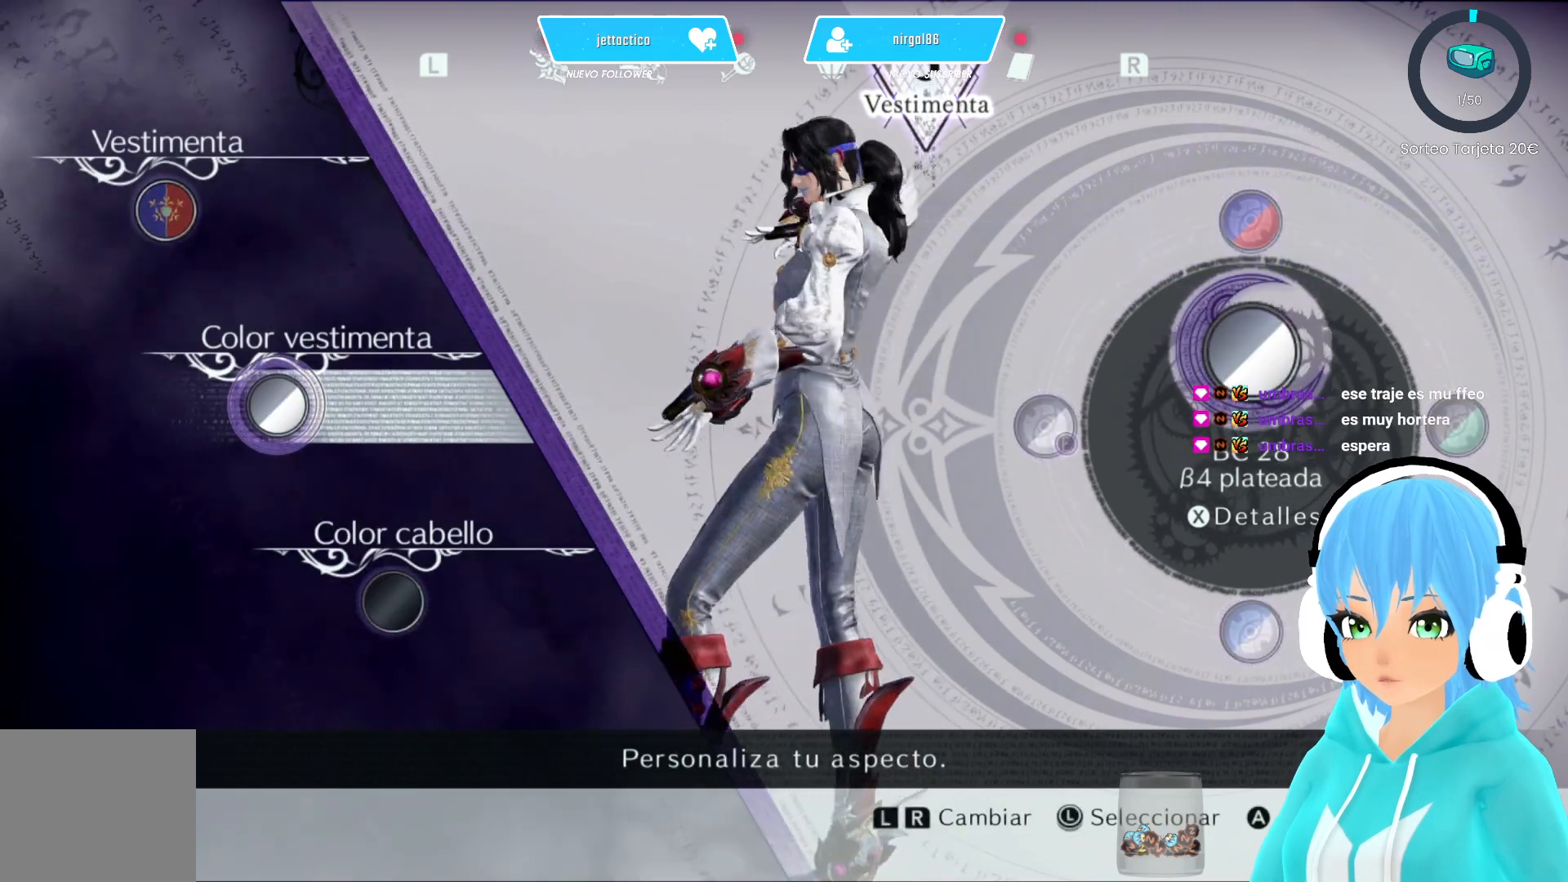
{"buttons": [], "left_stick": "center", "right_stick": "left", "events": []}
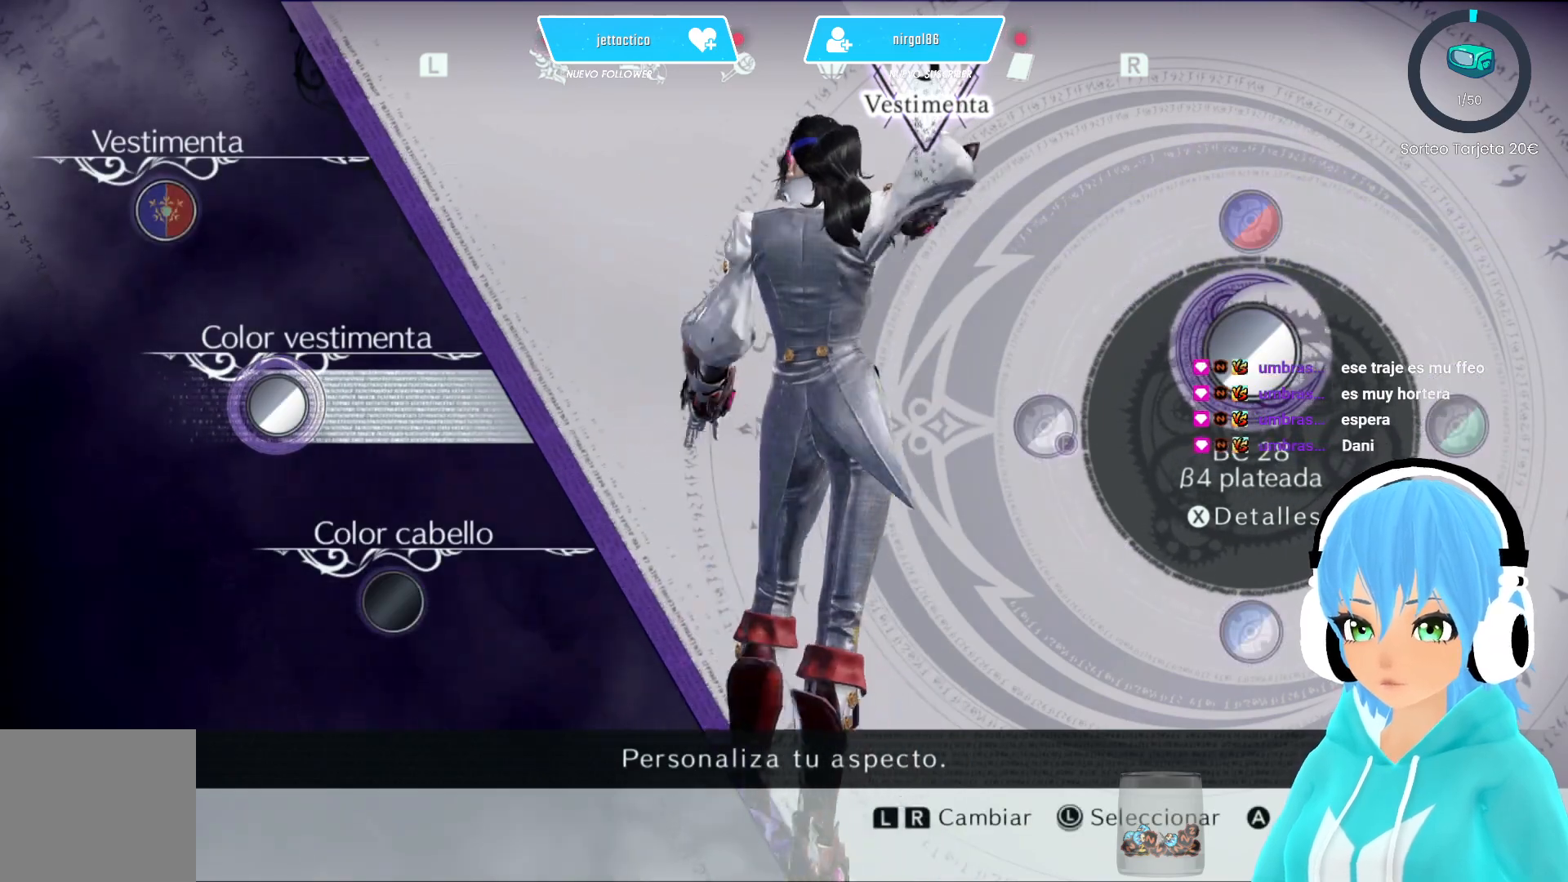
{"buttons": [], "left_stick": "center", "right_stick": "left", "events": []}
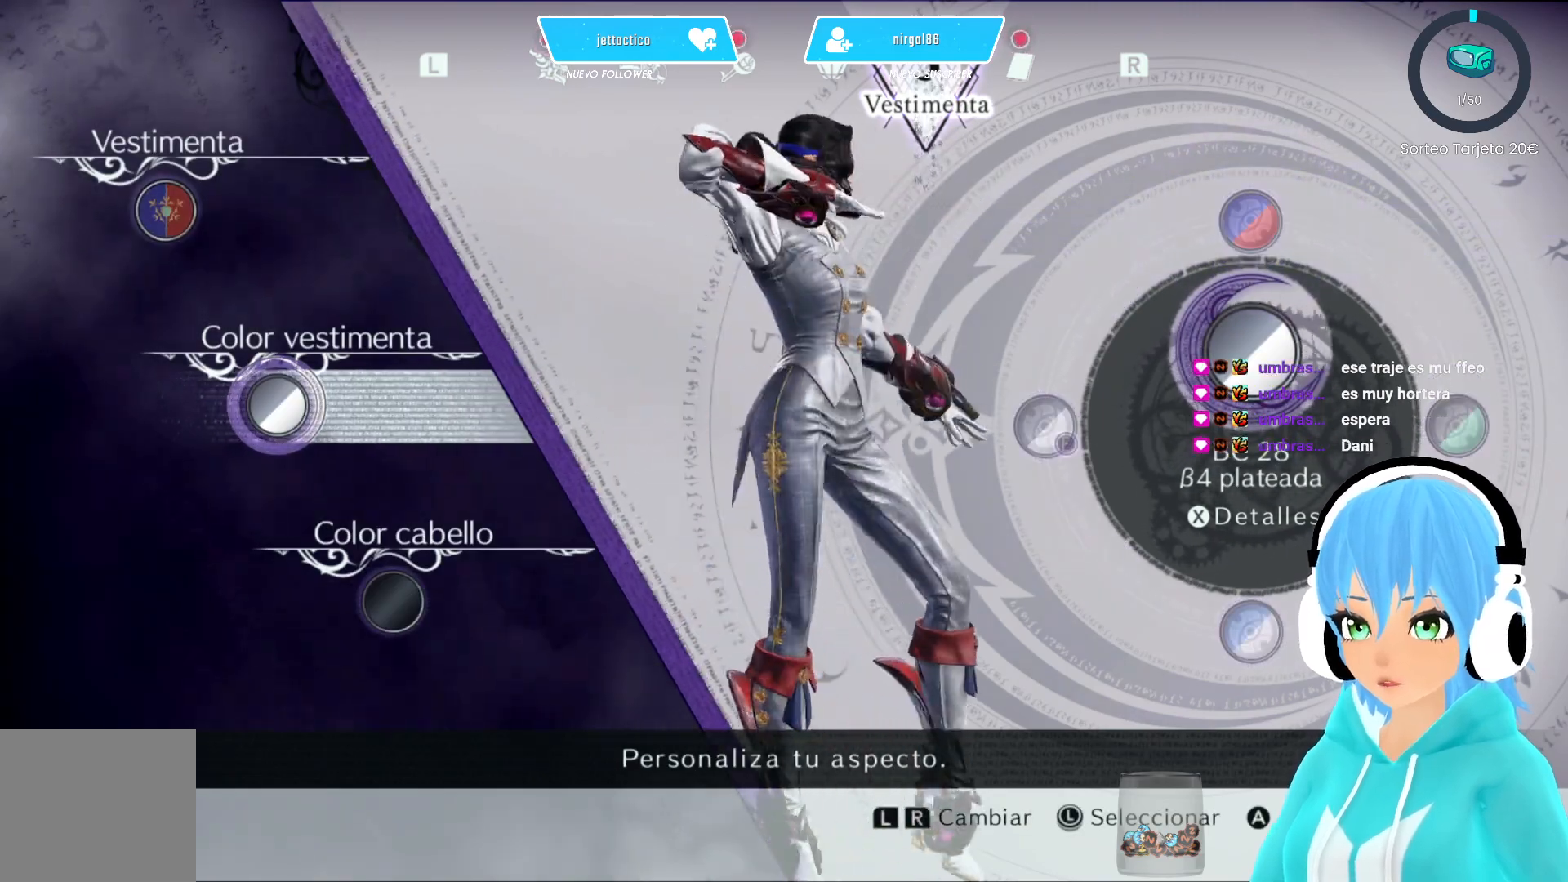
{"buttons": [], "left_stick": "center", "right_stick": "left", "events": []}
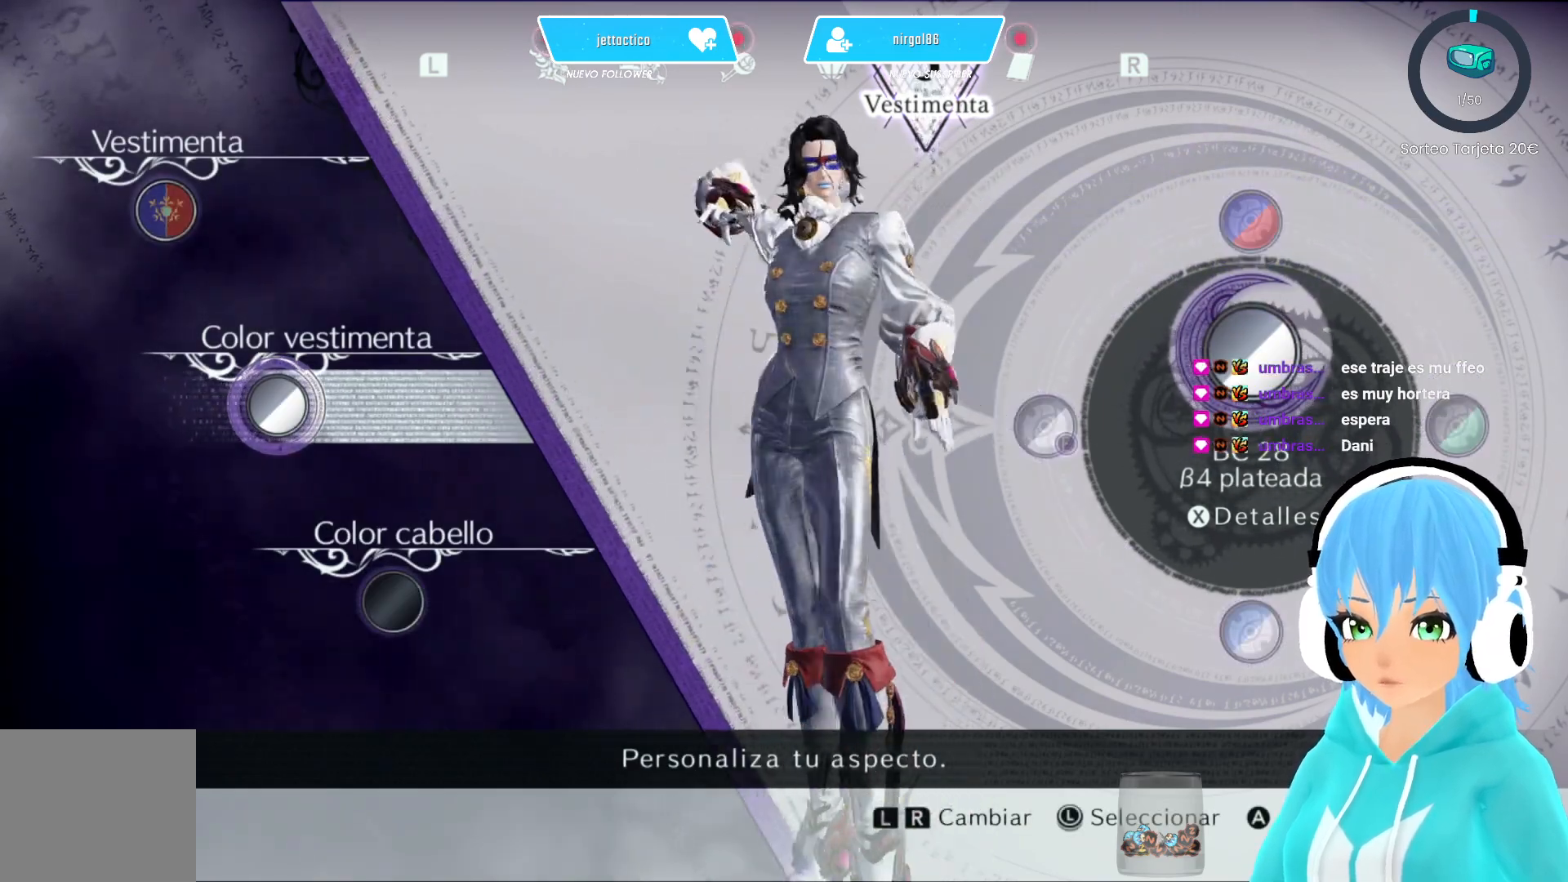
{"buttons": [], "left_stick": "center", "right_stick": "down-right", "events": [[50, "right_stick", "center"], [417, "right_stick", "down-right"]]}
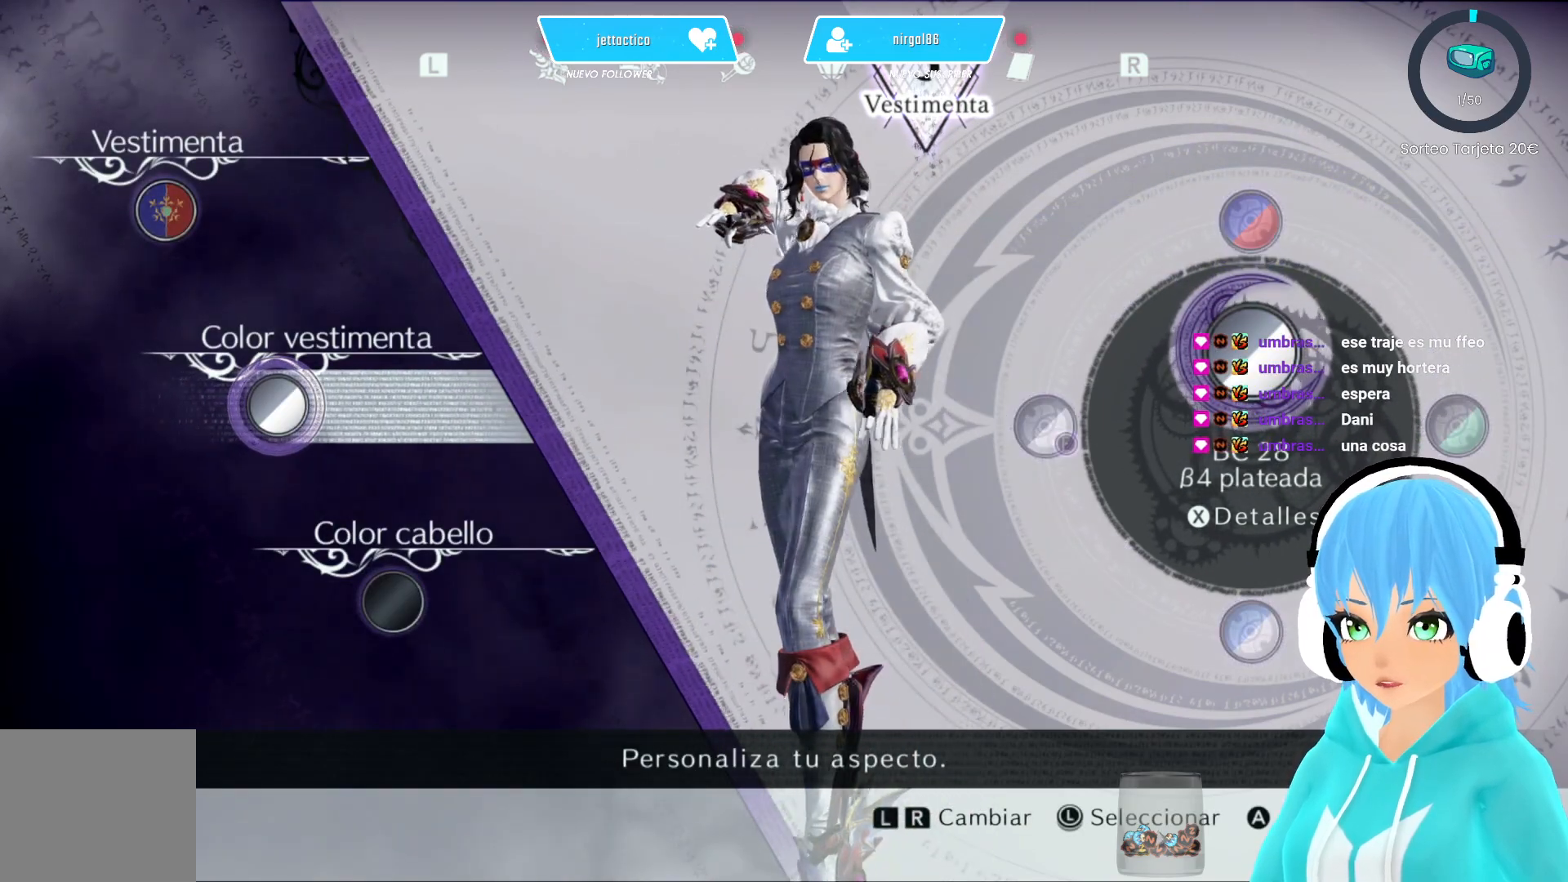
{"buttons": [], "left_stick": "center", "right_stick": "center", "events": [[17, "right_stick", "center"]]}
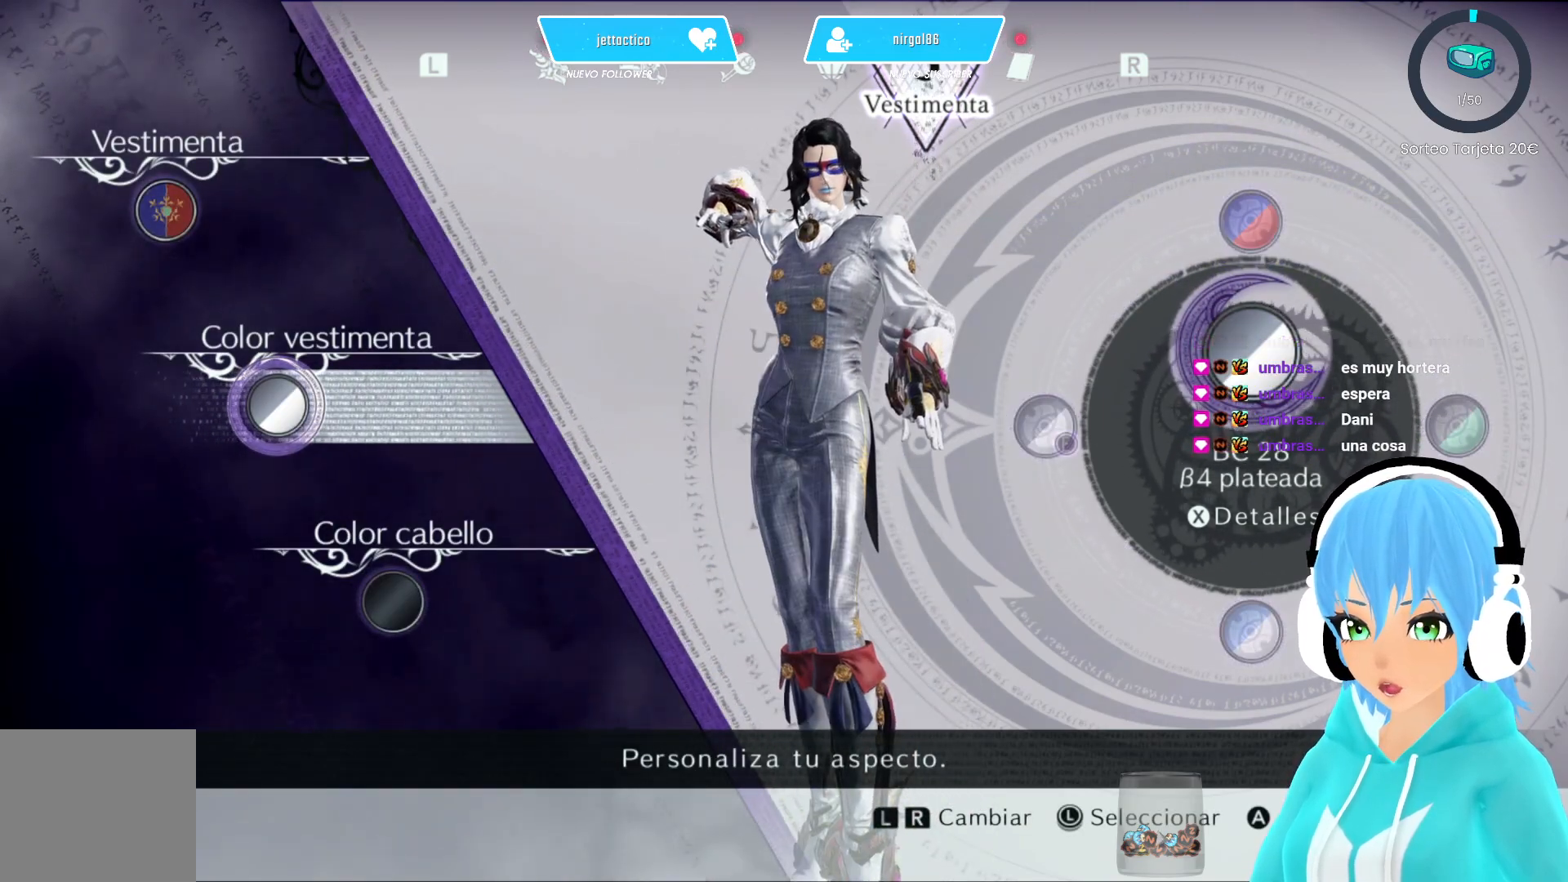
{"buttons": ["L1"], "left_stick": "center", "right_stick": "center", "events": [[483, "L1", "down"]]}
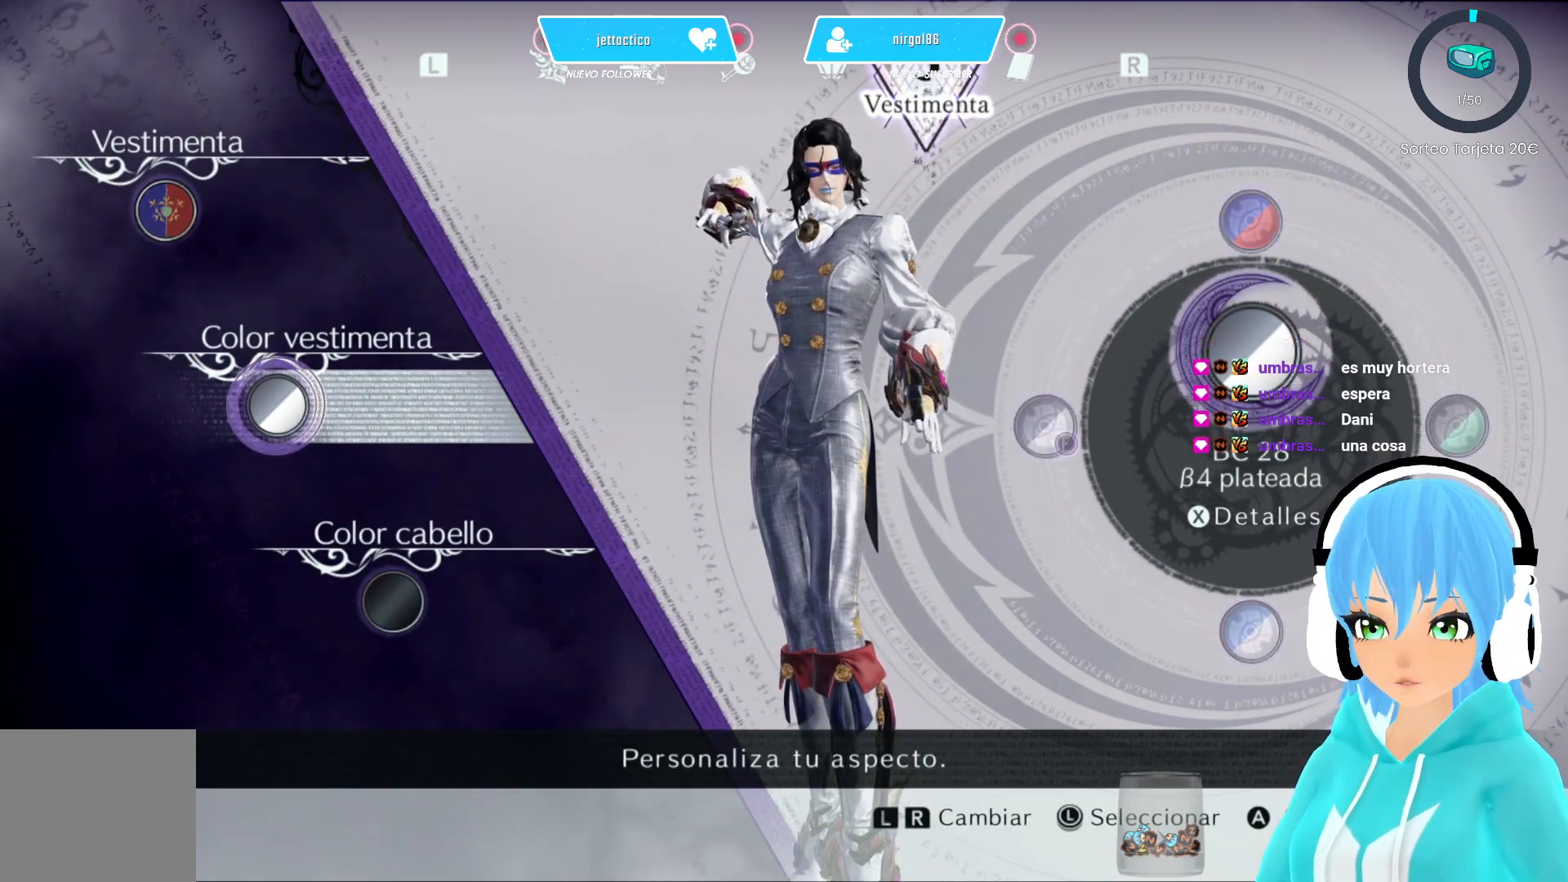
{"buttons": [], "left_stick": "center", "right_stick": "center", "events": [[67, "L1", "up"]]}
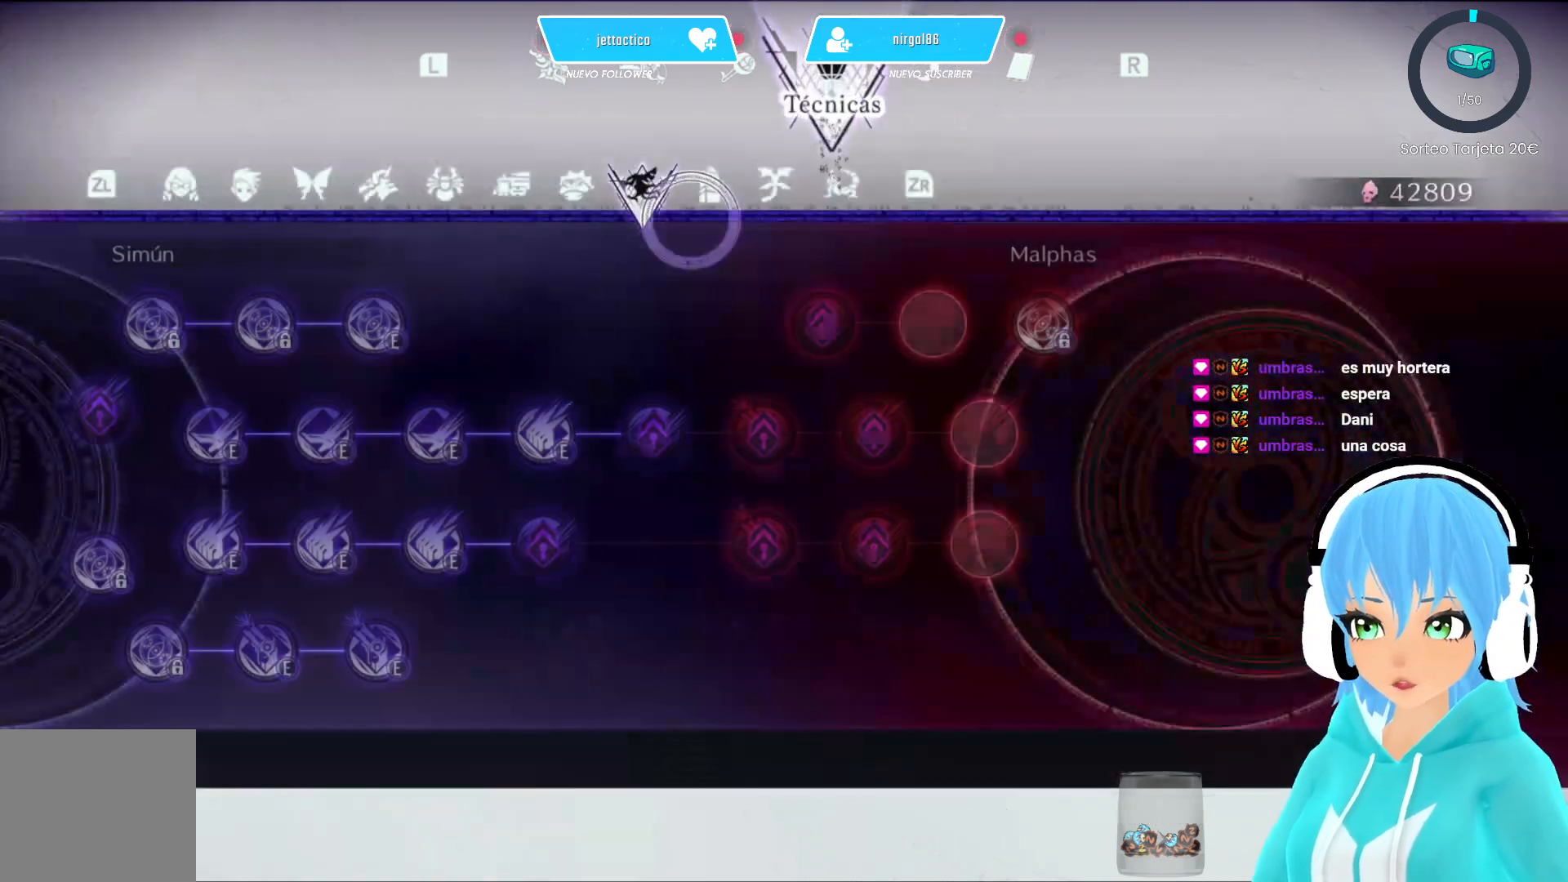
{"buttons": [], "left_stick": "center", "right_stick": "center", "events": []}
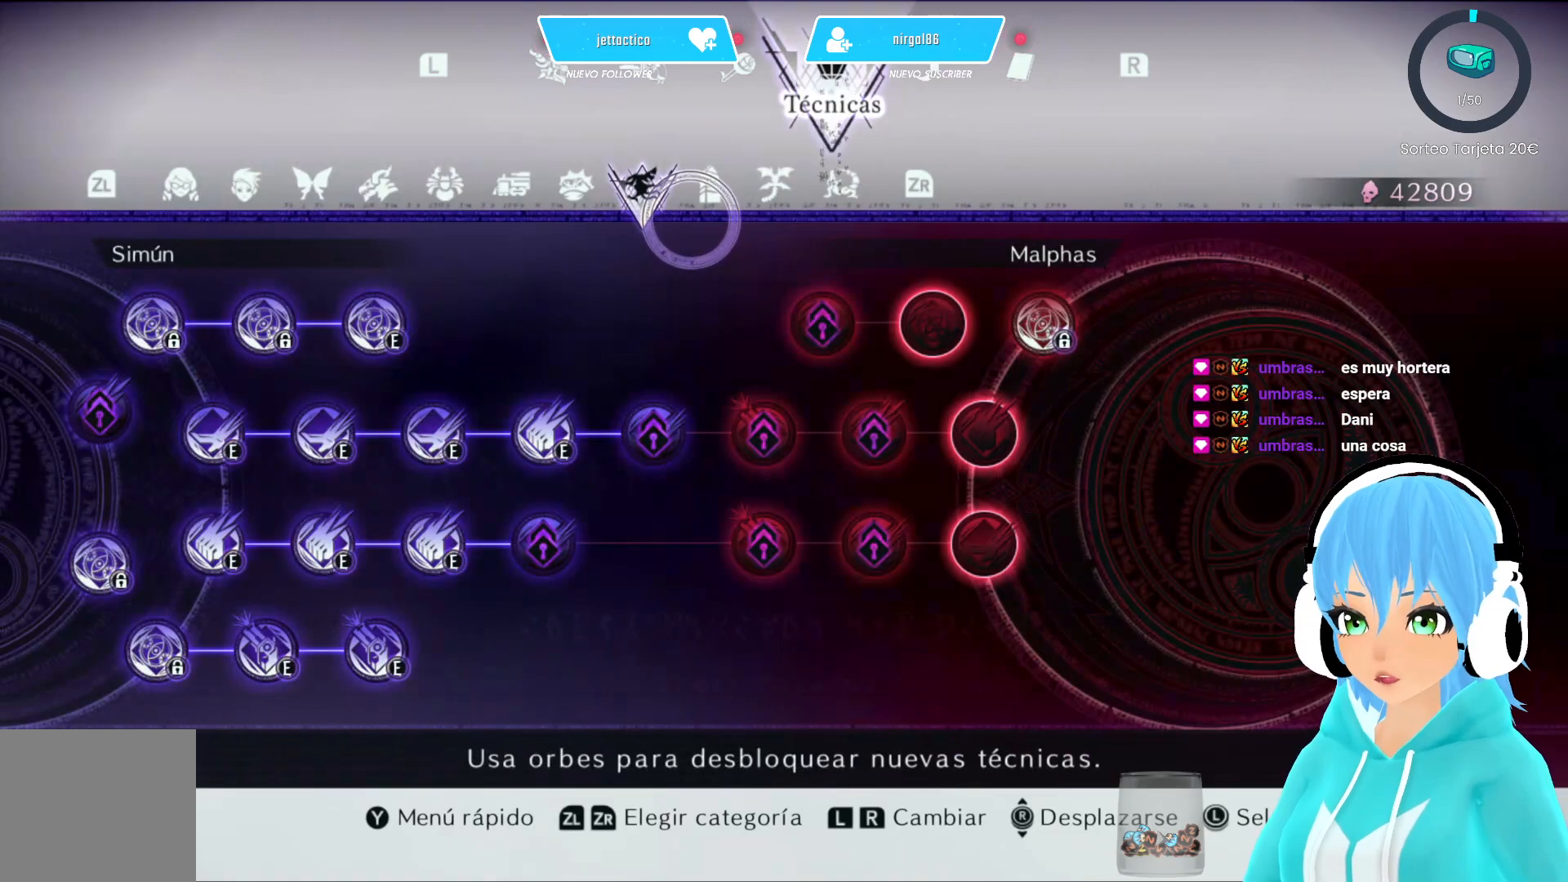
{"buttons": [], "left_stick": "center", "right_stick": "center", "events": []}
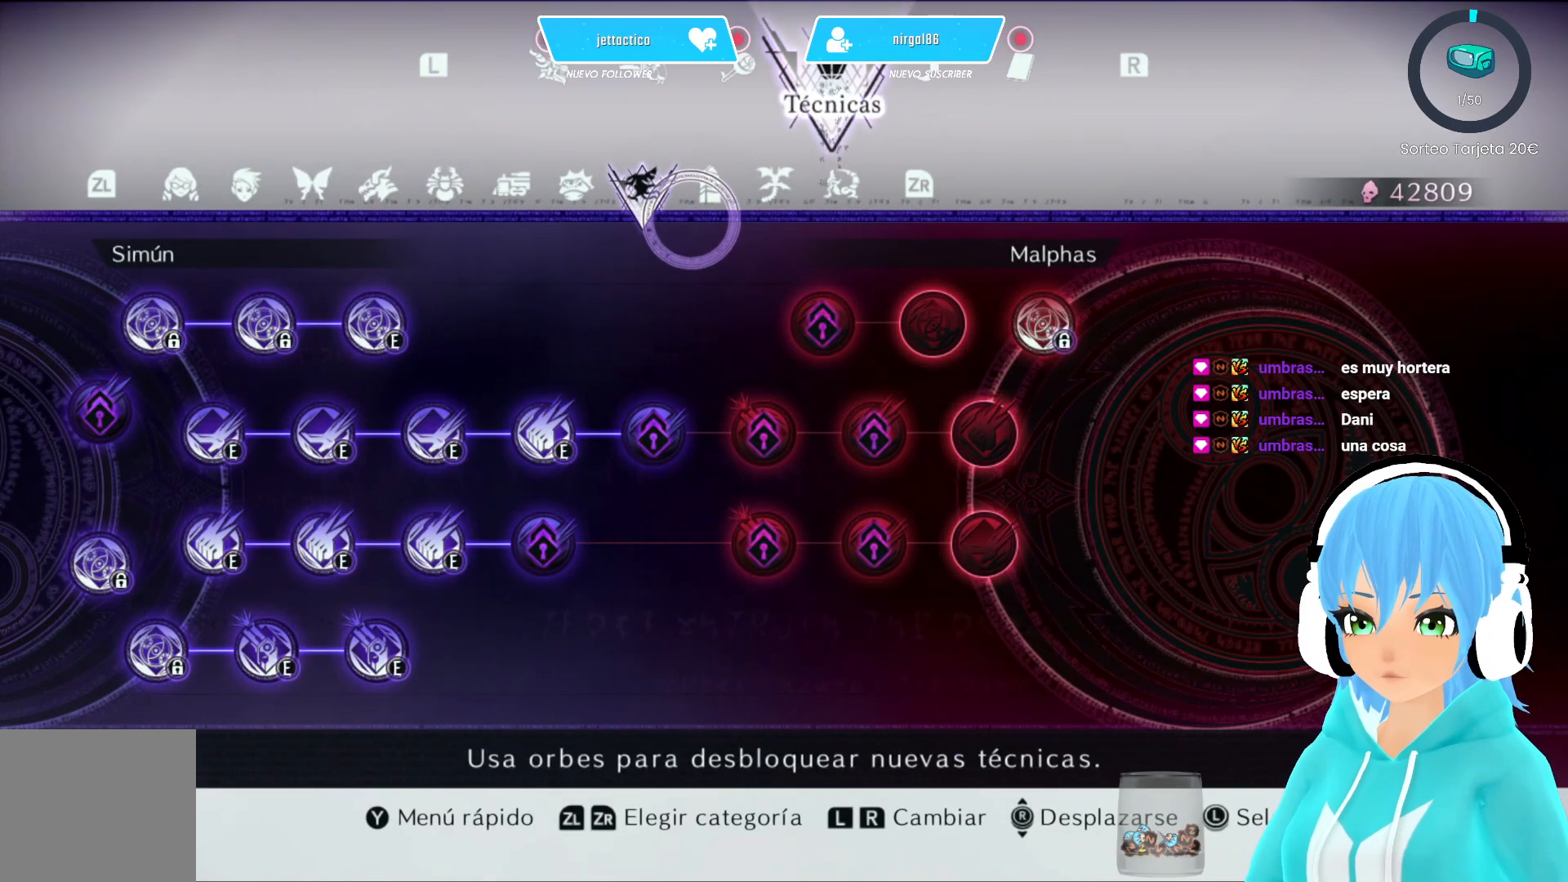
{"buttons": [], "left_stick": "center", "right_stick": "center", "events": []}
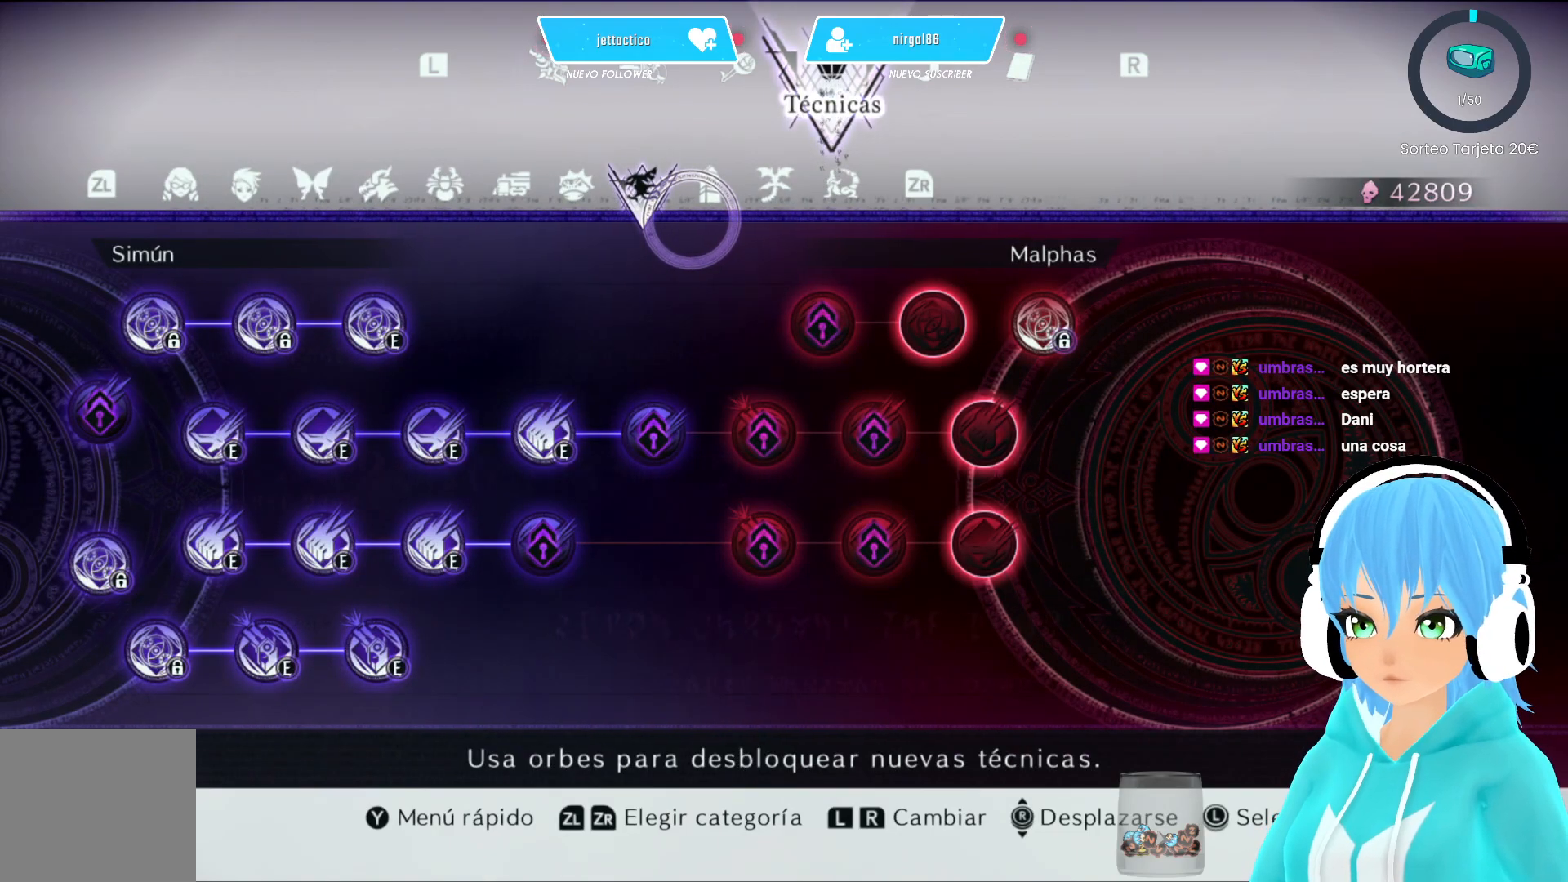
{"buttons": [], "left_stick": "center", "right_stick": "center", "events": []}
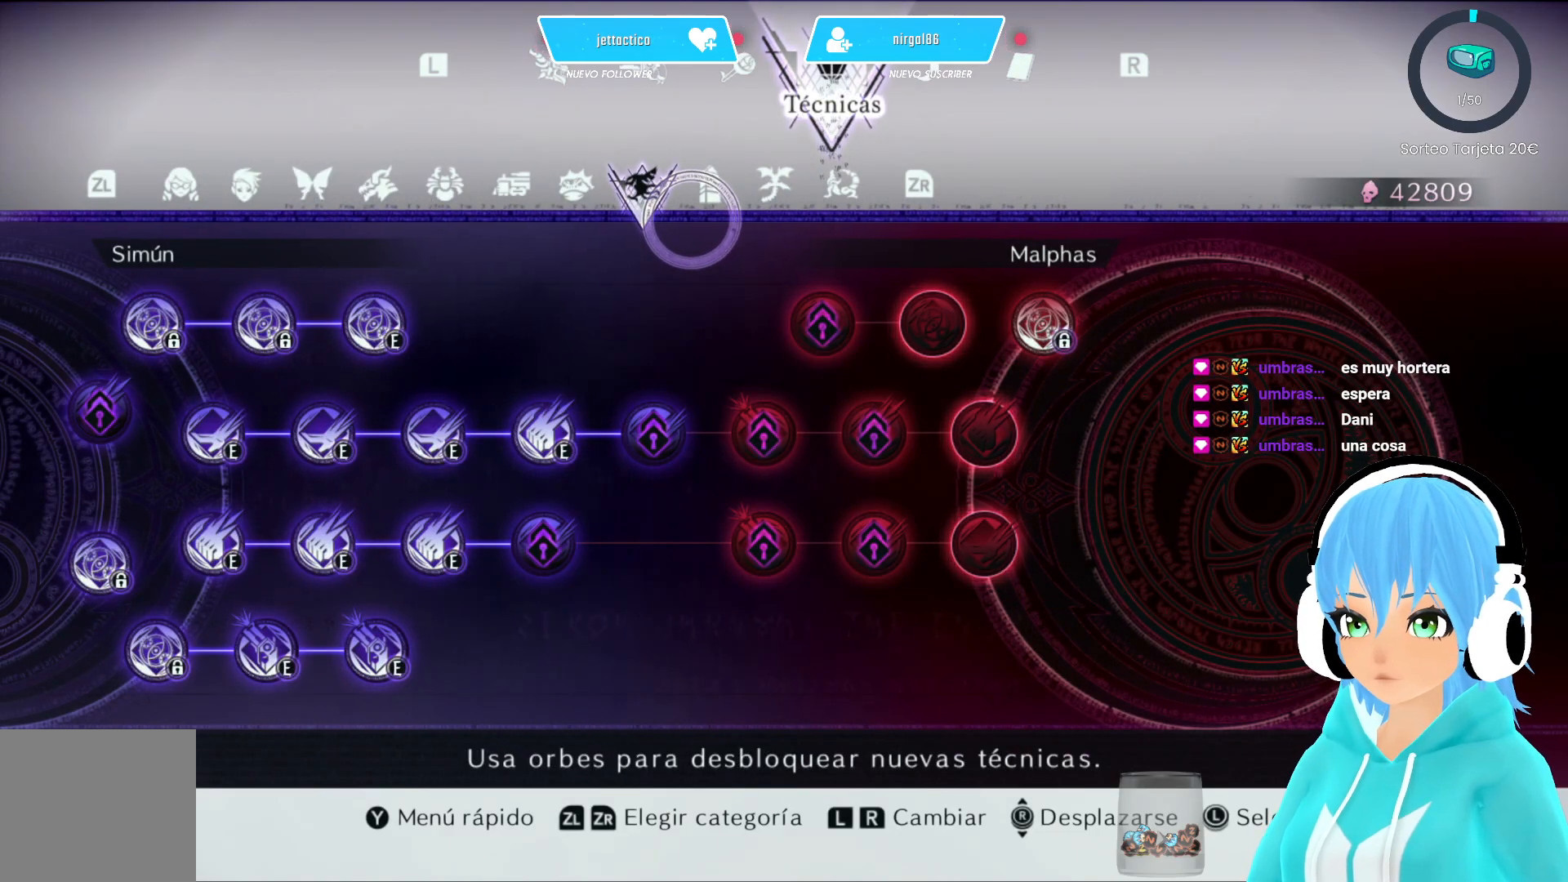
{"buttons": [], "left_stick": "center", "right_stick": "center", "events": []}
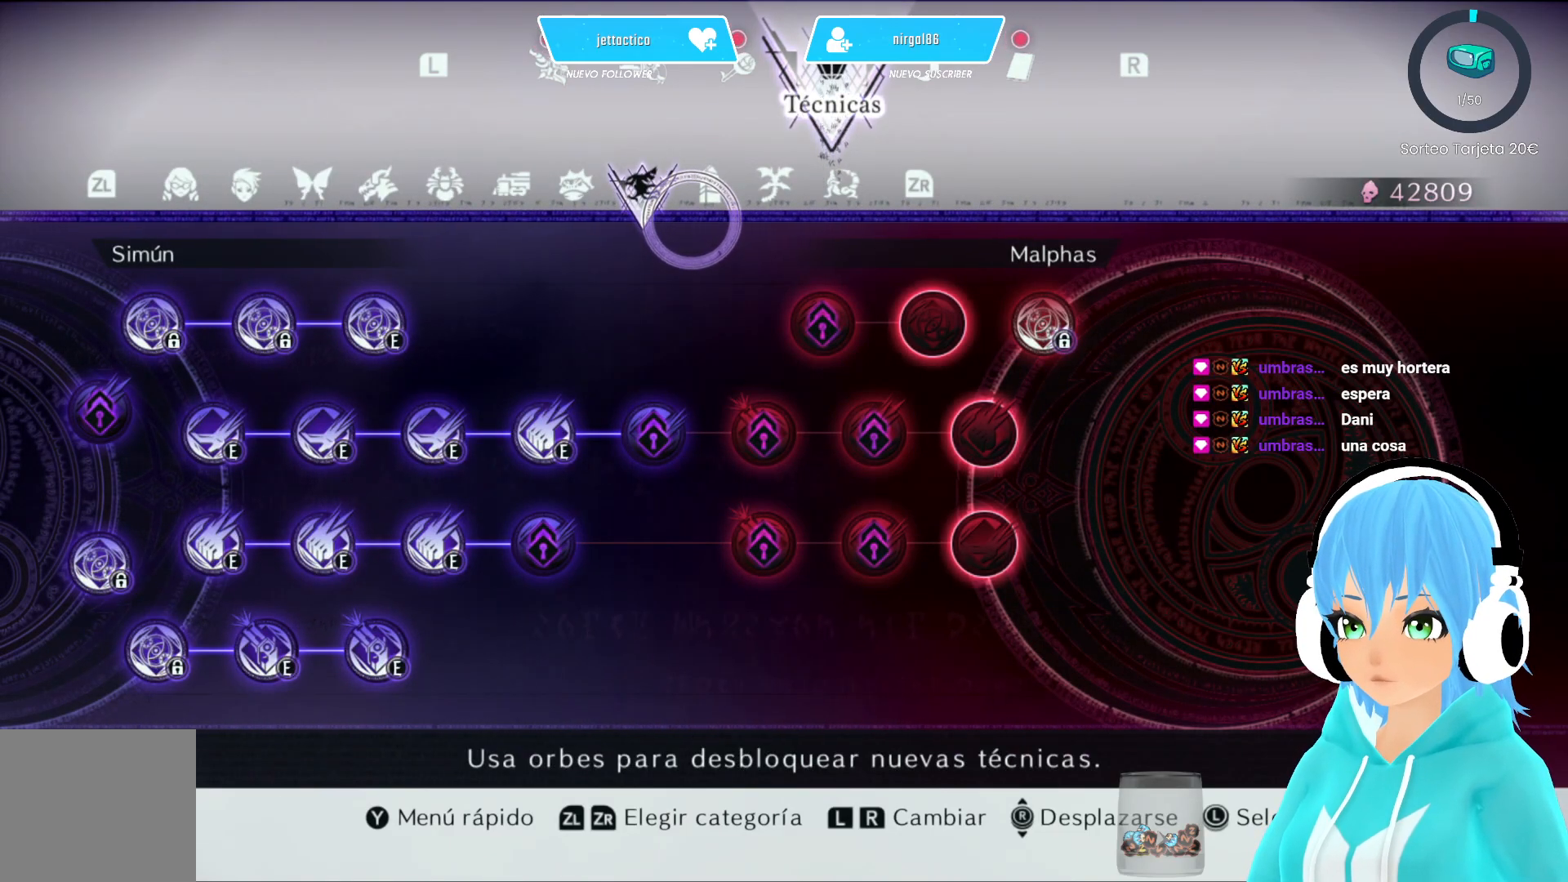
{"buttons": [], "left_stick": "center", "right_stick": "center", "events": [[300, "left_stick", "right"], [467, "left_stick", "center"]]}
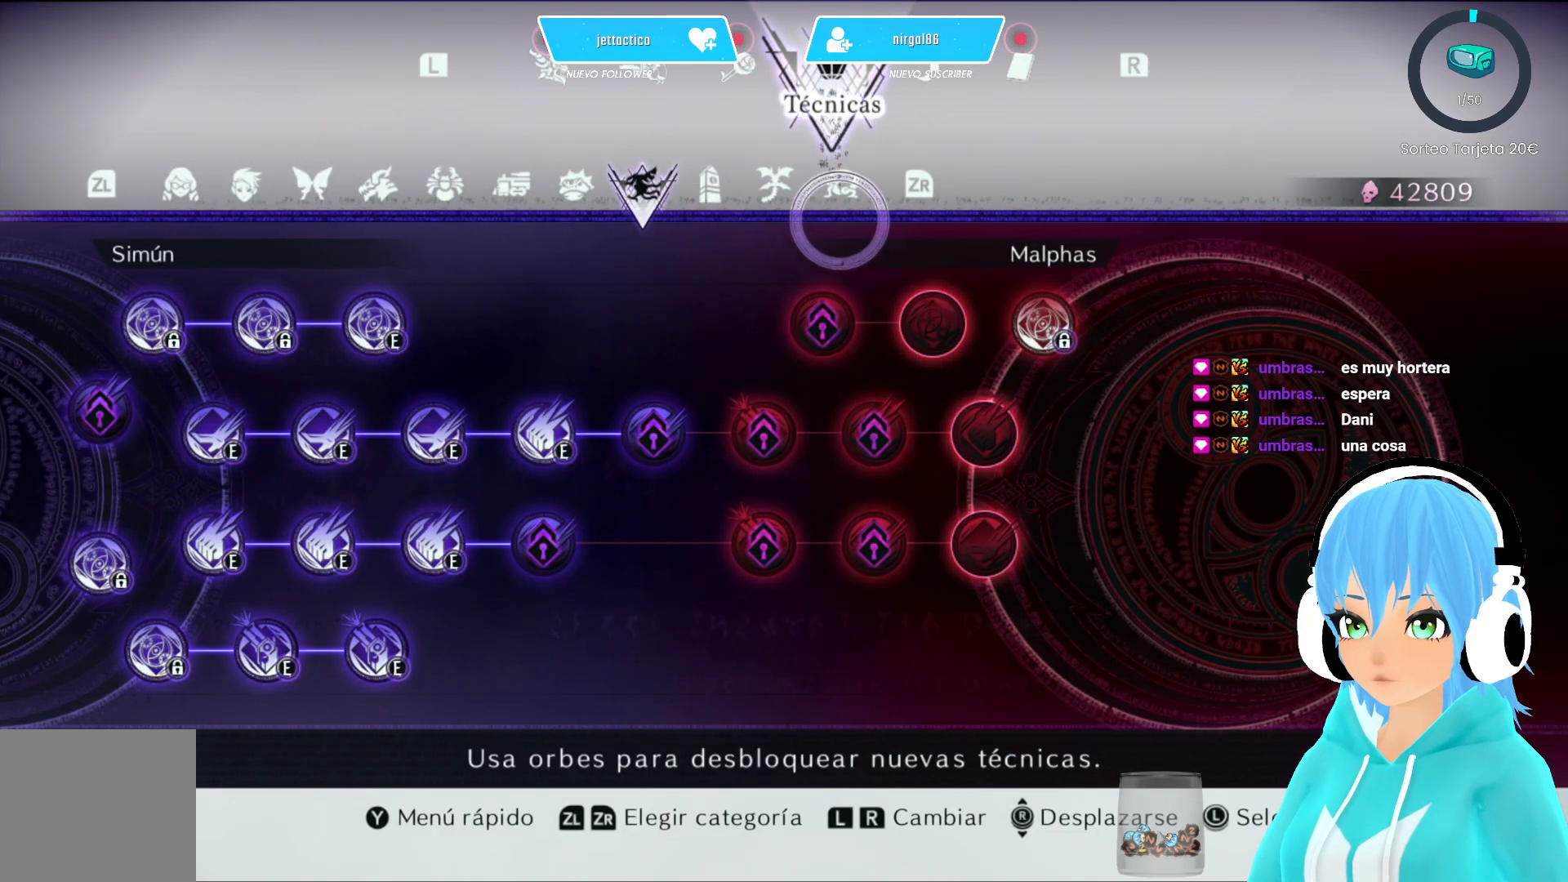
{"buttons": ["R2"], "left_stick": "center", "right_stick": "center", "events": [[467, "R2", "down"]]}
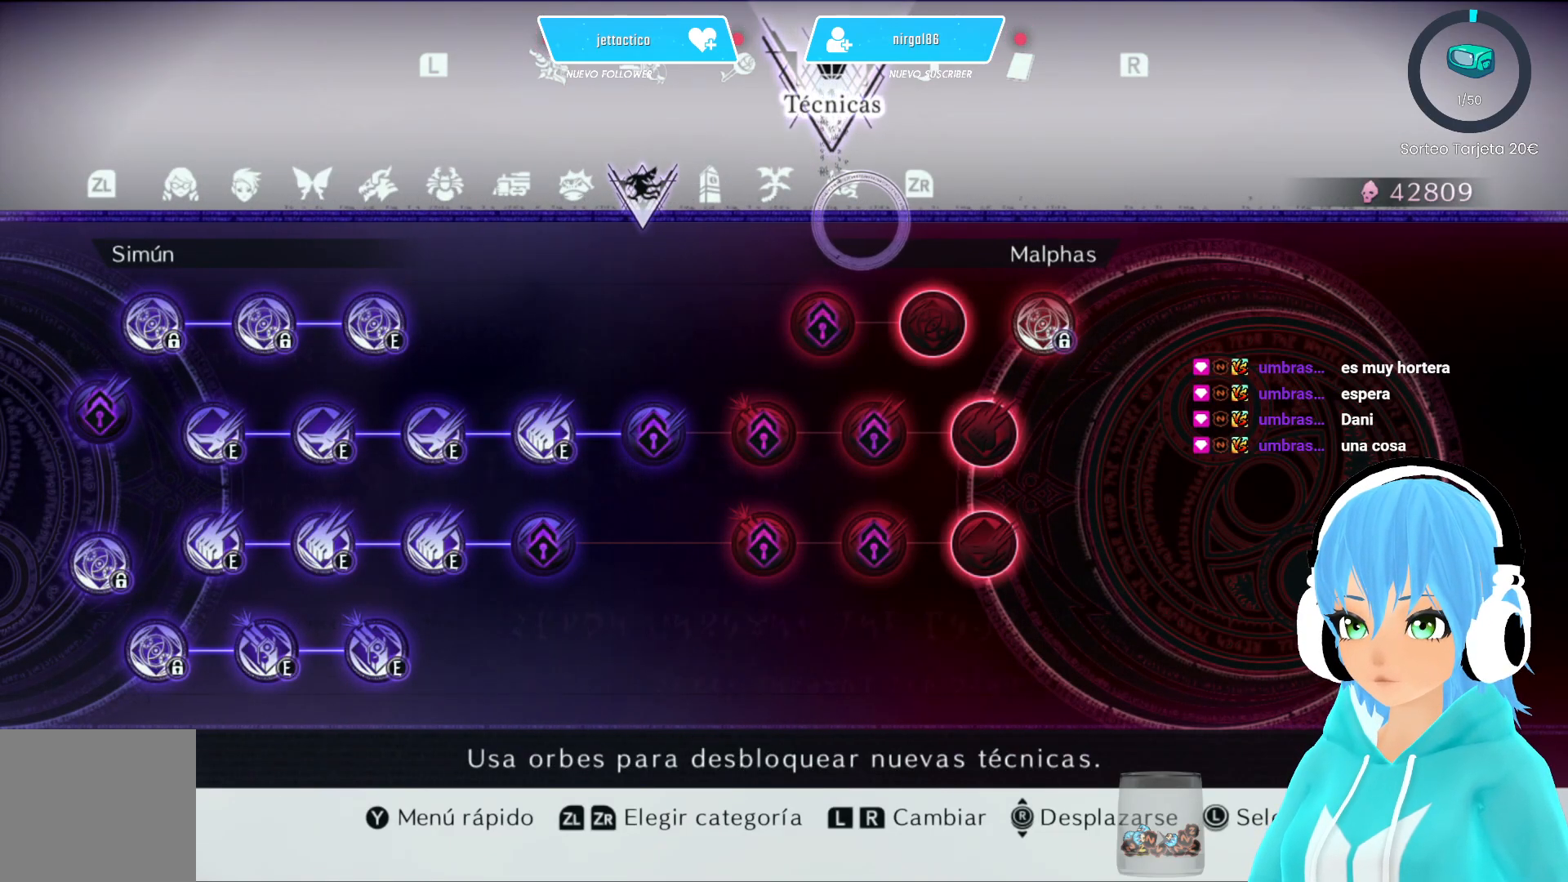
{"buttons": [], "left_stick": "center", "right_stick": "center", "events": [[100, "R2", "up"]]}
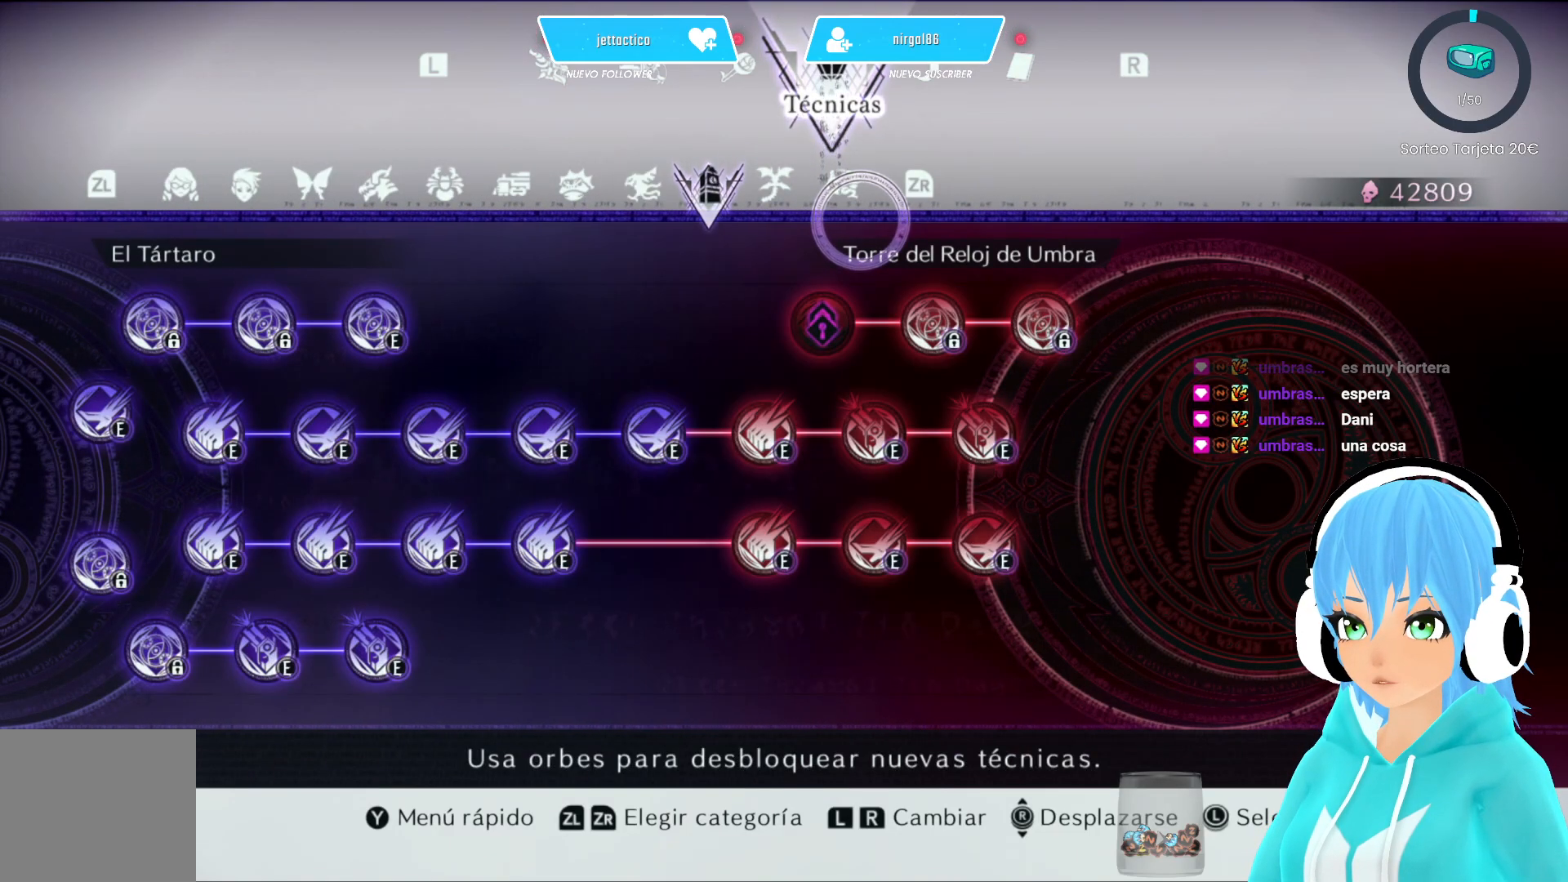
{"buttons": [], "left_stick": "center", "right_stick": "center", "events": [[217, "R2", "down"], [333, "R2", "up"]]}